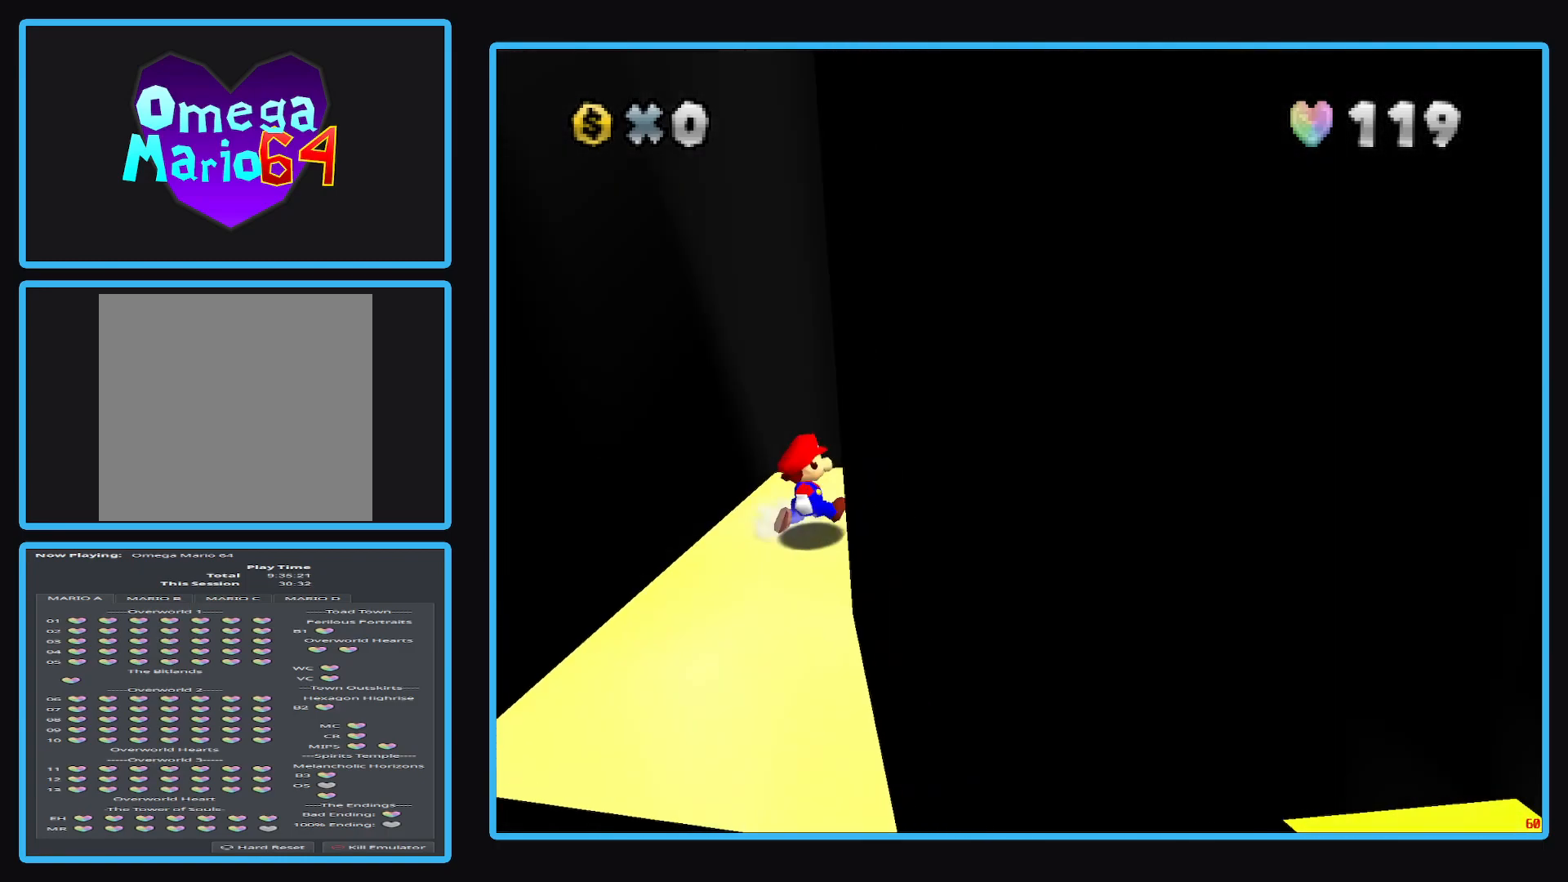
Gameplay with a controller (Xbox layout); each line is a JSON object with the inputs held at the frame after it. "events" lists button and stick changes between this image and that frame as [ms after this image, input, new state], when the widget could be followed in between. Not read: L3 R3.
{"buttons": [], "left_stick": "down-right", "right_stick": "center", "events": [[433, "left_stick", "down-right"]]}
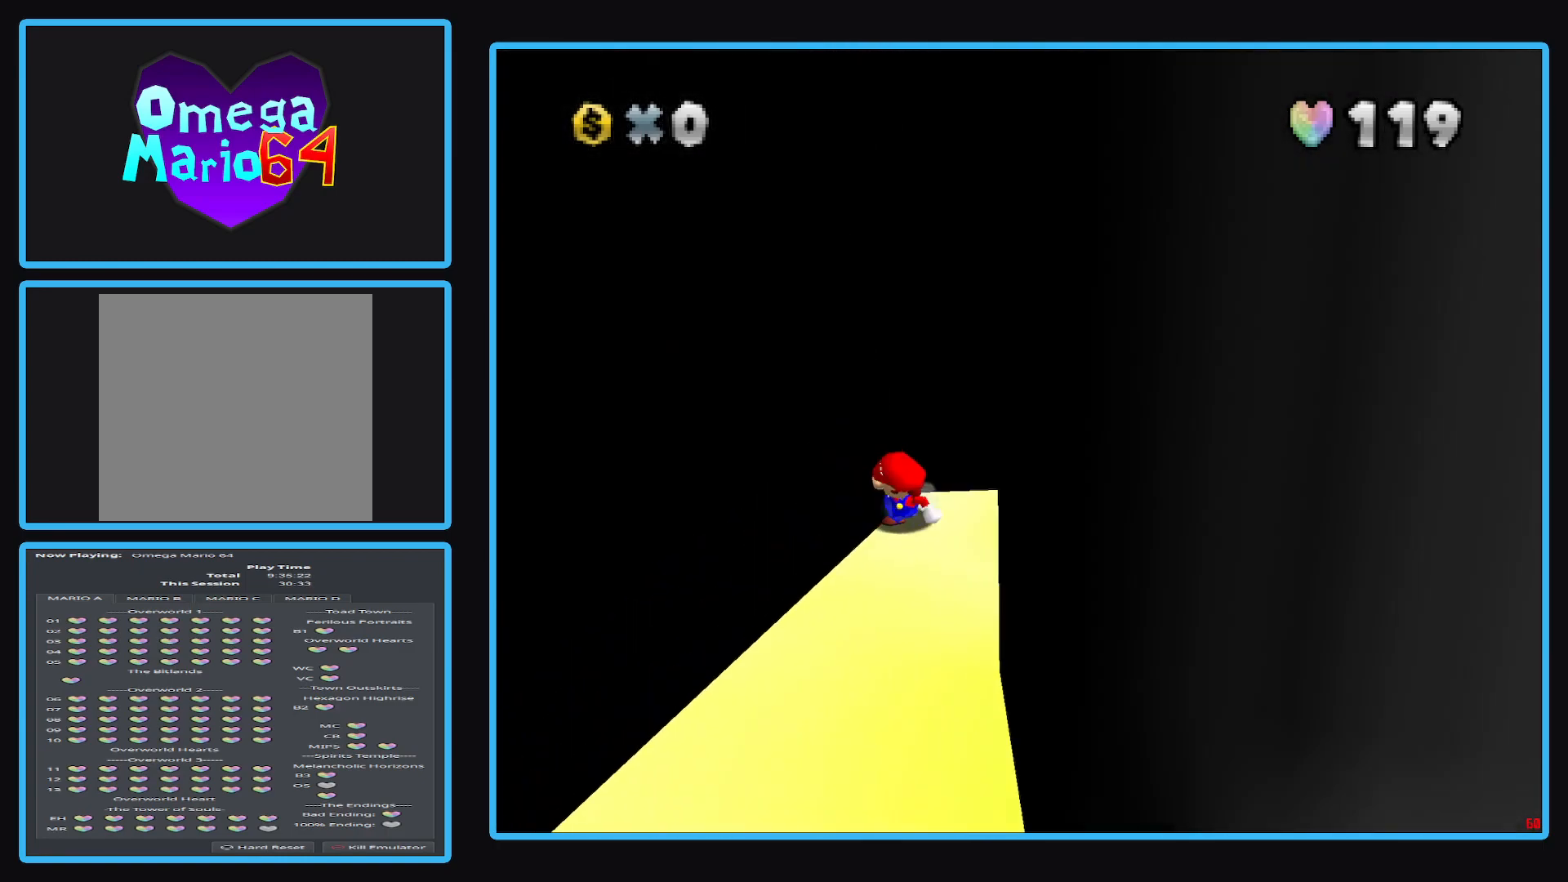
{"buttons": ["A"], "left_stick": "down-right", "right_stick": "center", "events": [[150, "A", "down"]]}
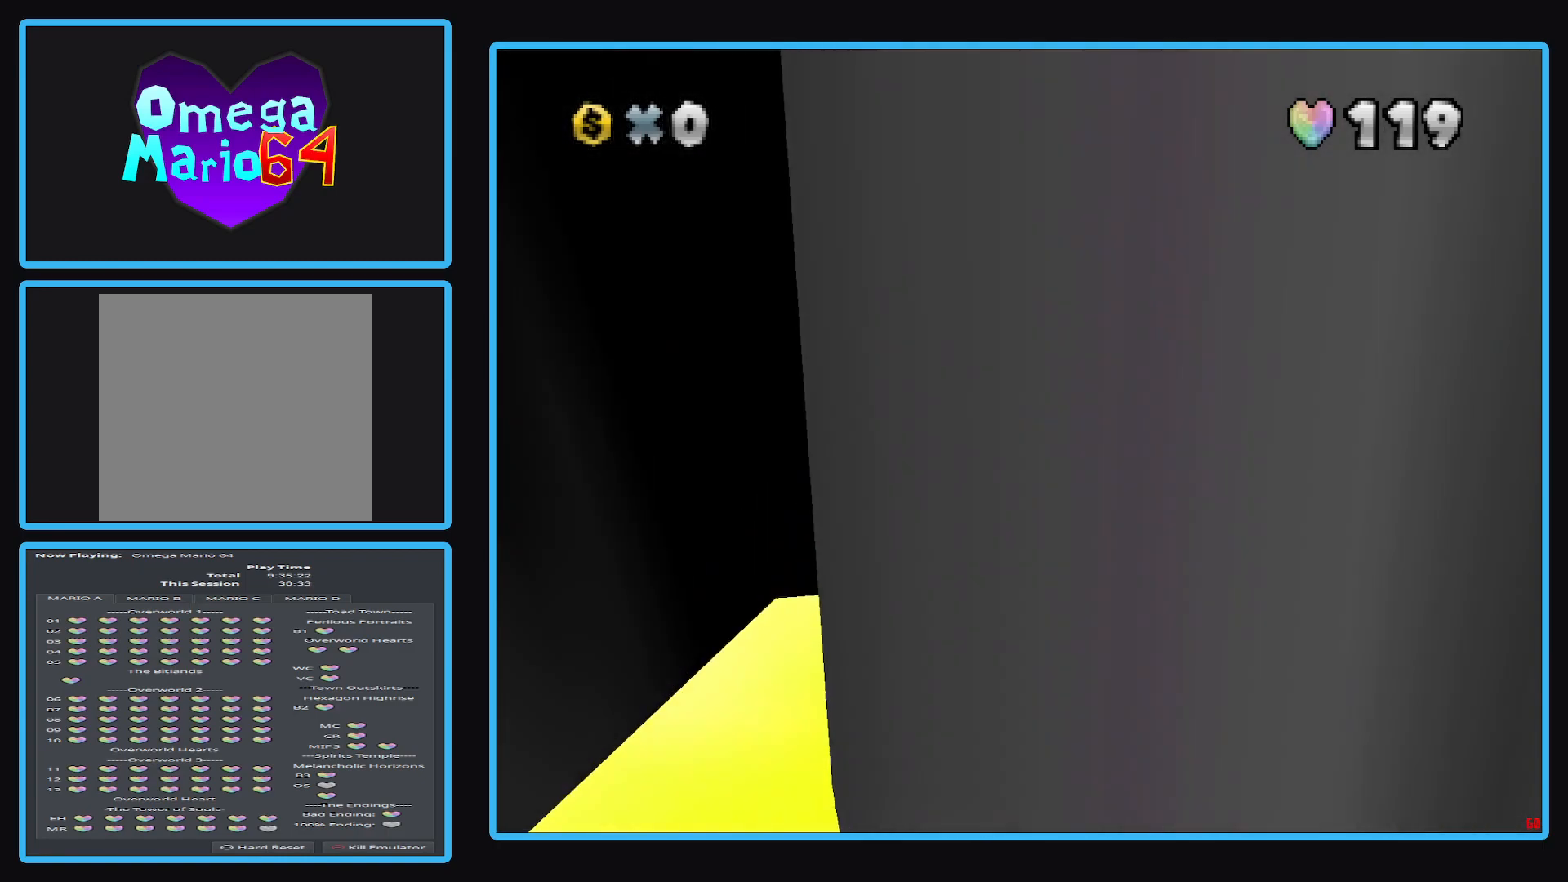
{"buttons": ["A"], "left_stick": "up", "right_stick": "center", "events": [[67, "A", "up"], [167, "left_stick", "up-right"], [200, "A", "down"], [233, "left_stick", "up"]]}
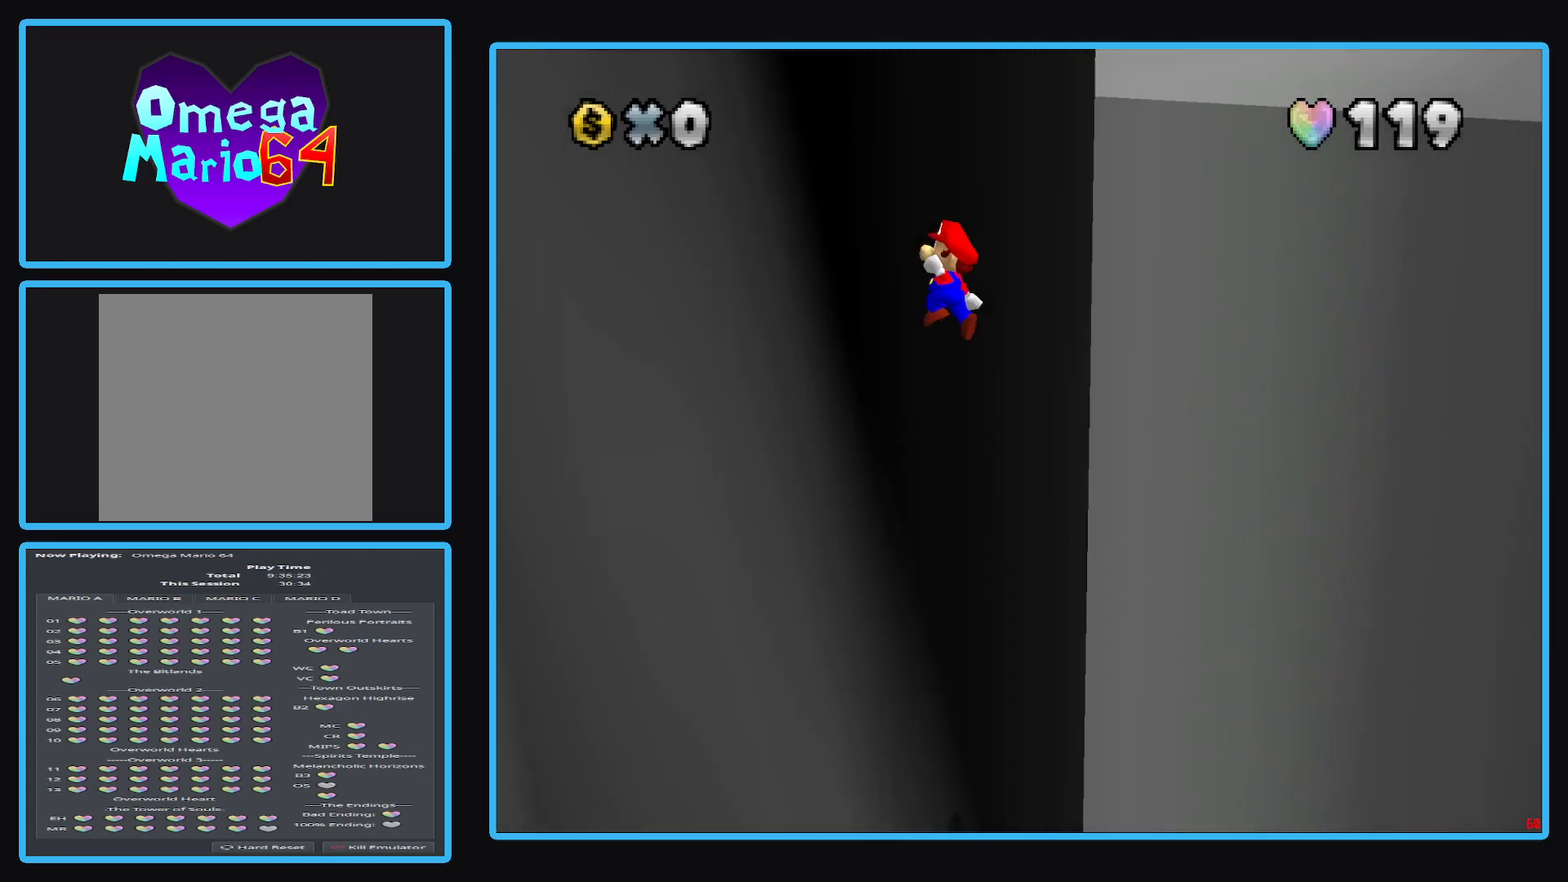
{"buttons": ["A"], "left_stick": "right", "right_stick": "center", "events": [[100, "left_stick", "up-left"], [267, "A", "up"], [383, "A", "down"], [433, "left_stick", "right"]]}
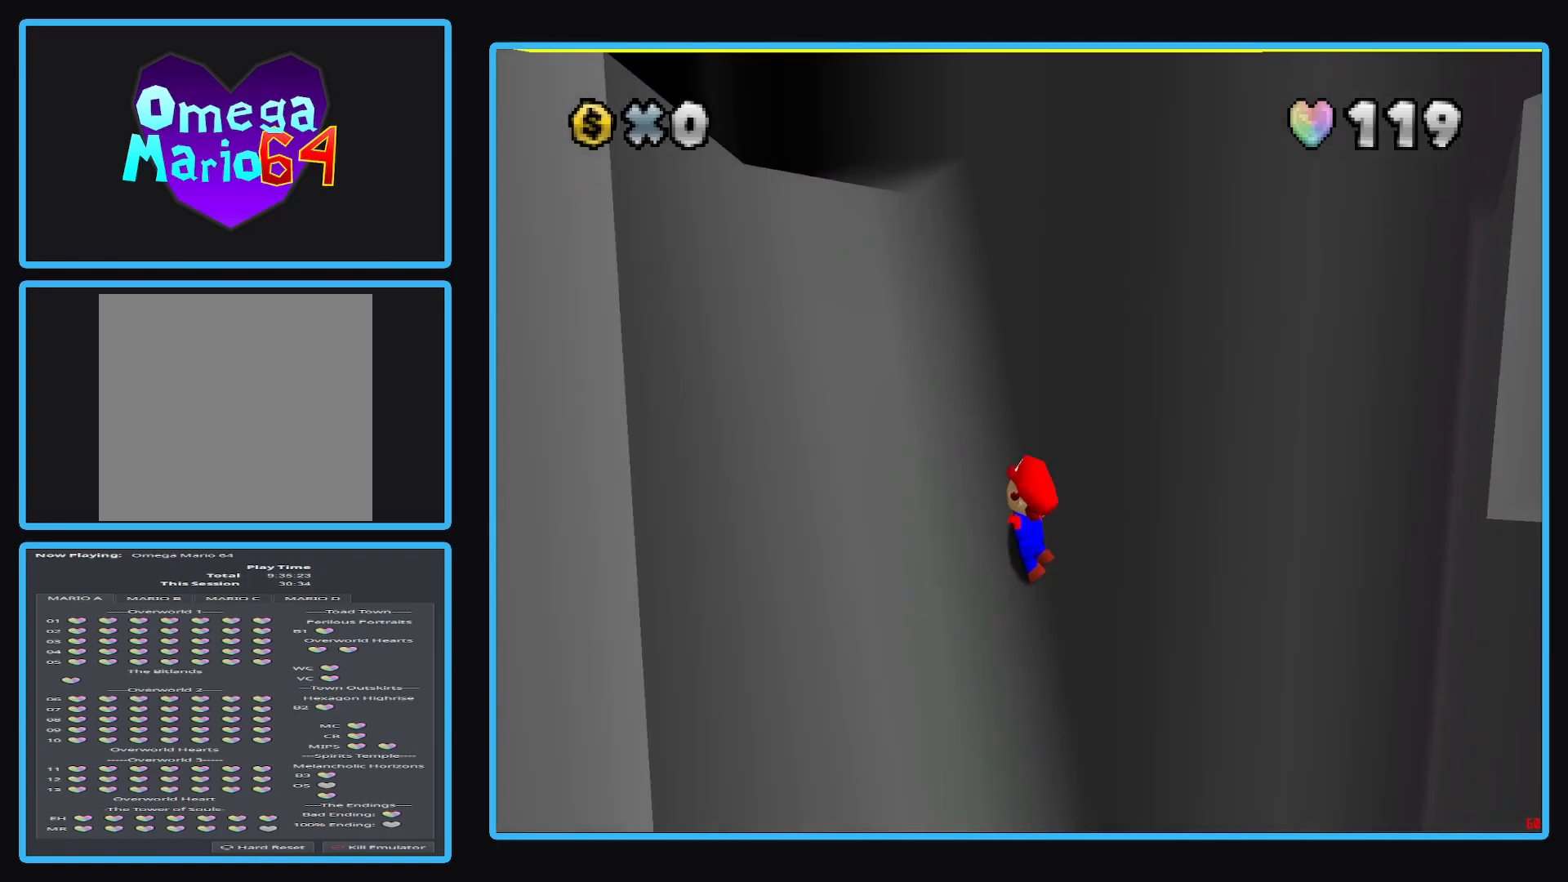
{"buttons": [], "left_stick": "center", "right_stick": "center", "events": [[117, "left_stick", "down-right"], [150, "A", "up"], [250, "A", "down"], [267, "left_stick", "center"], [300, "A", "up"]]}
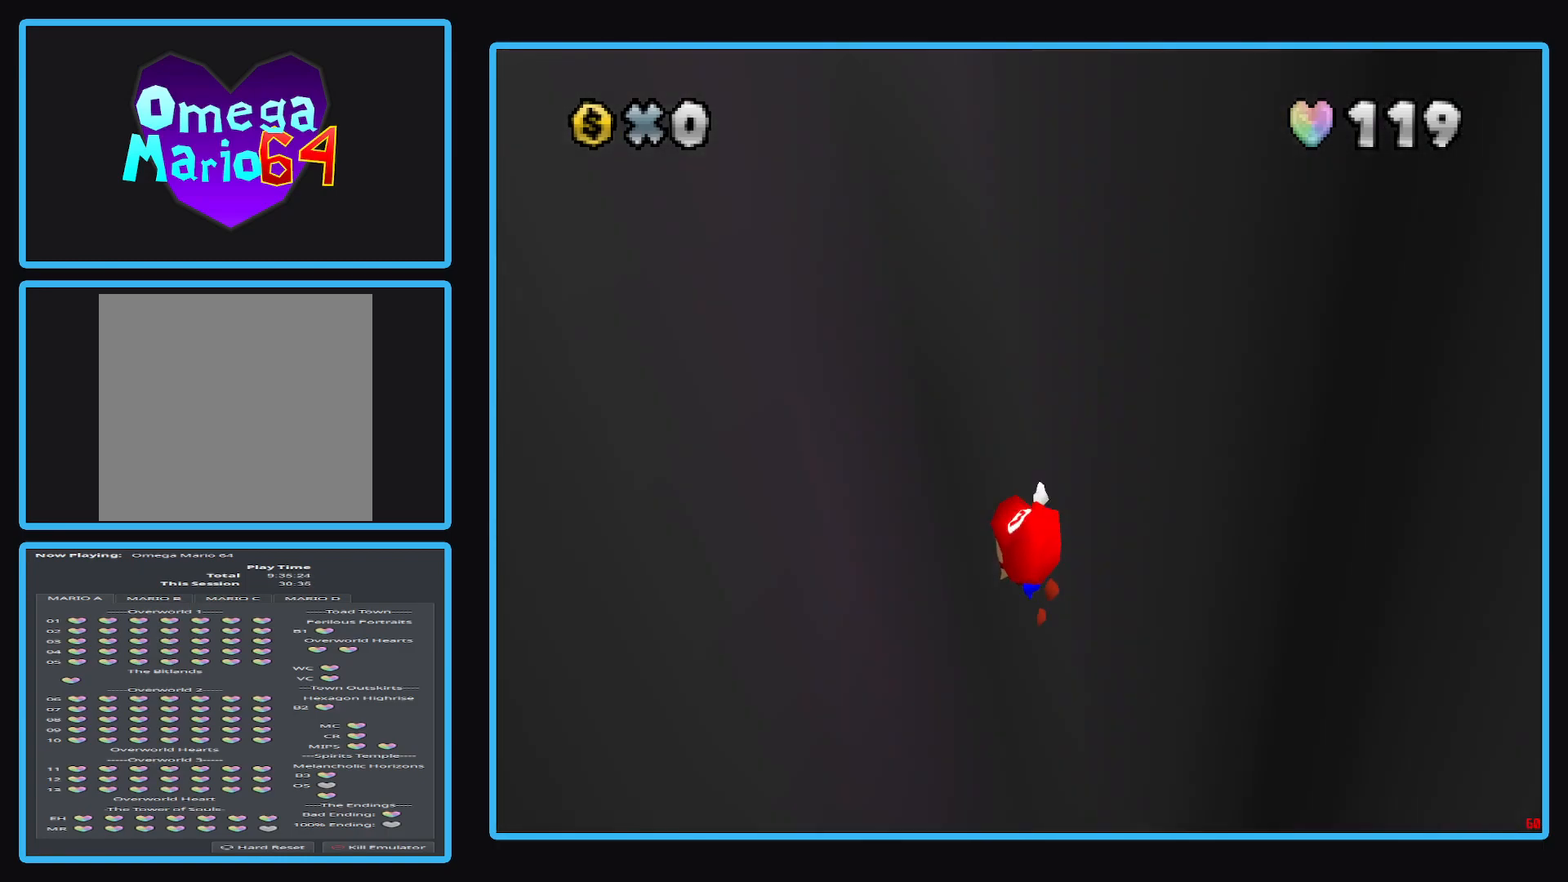
{"buttons": [], "left_stick": "center", "right_stick": "center", "events": []}
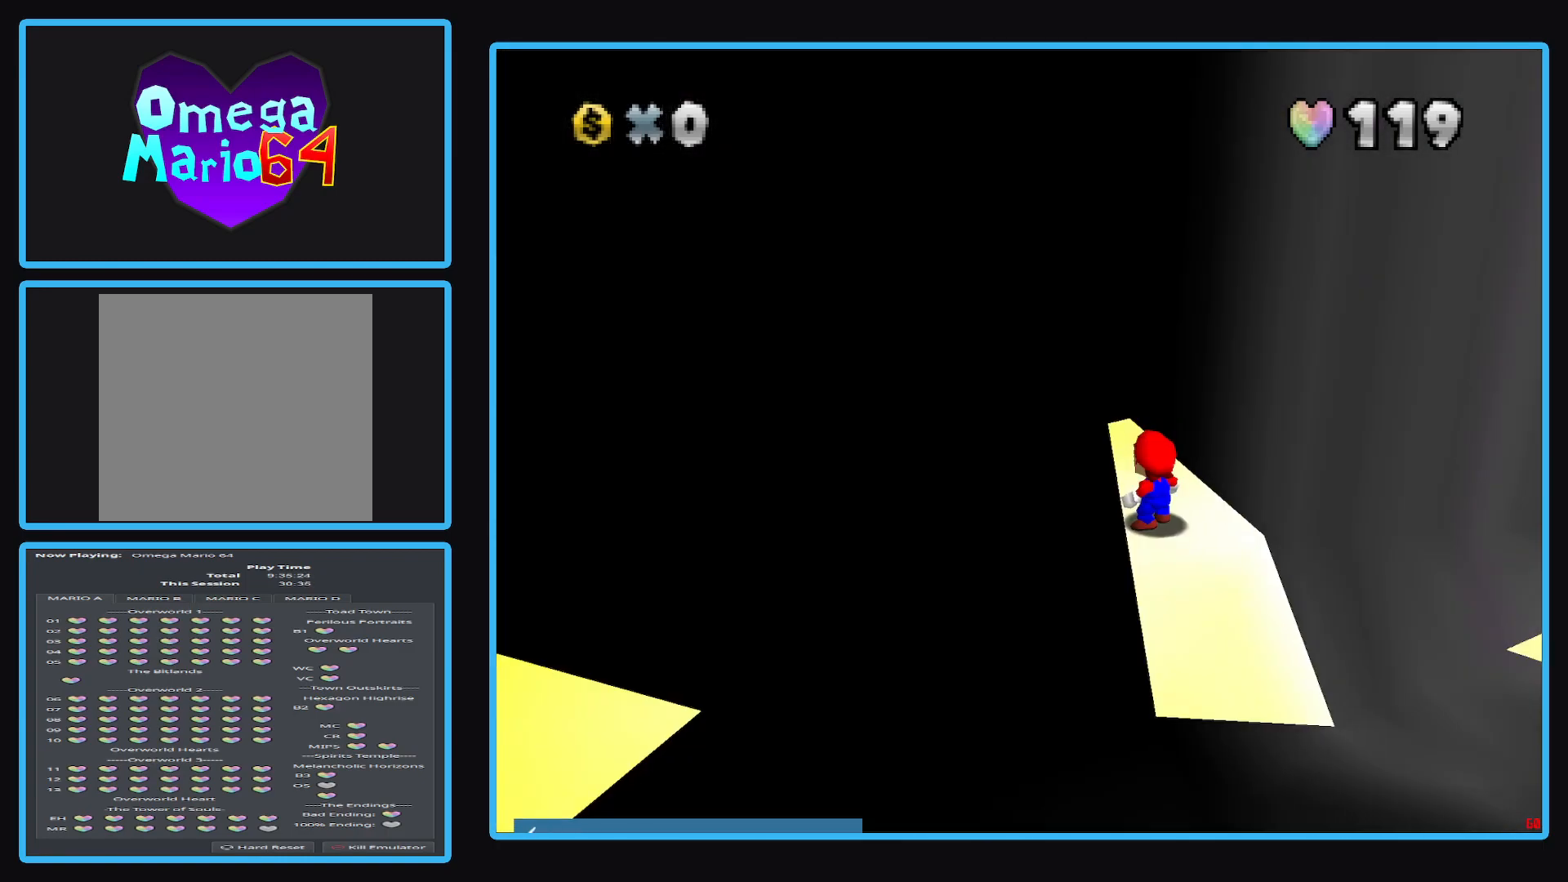
{"buttons": [], "left_stick": "center", "right_stick": "center", "events": []}
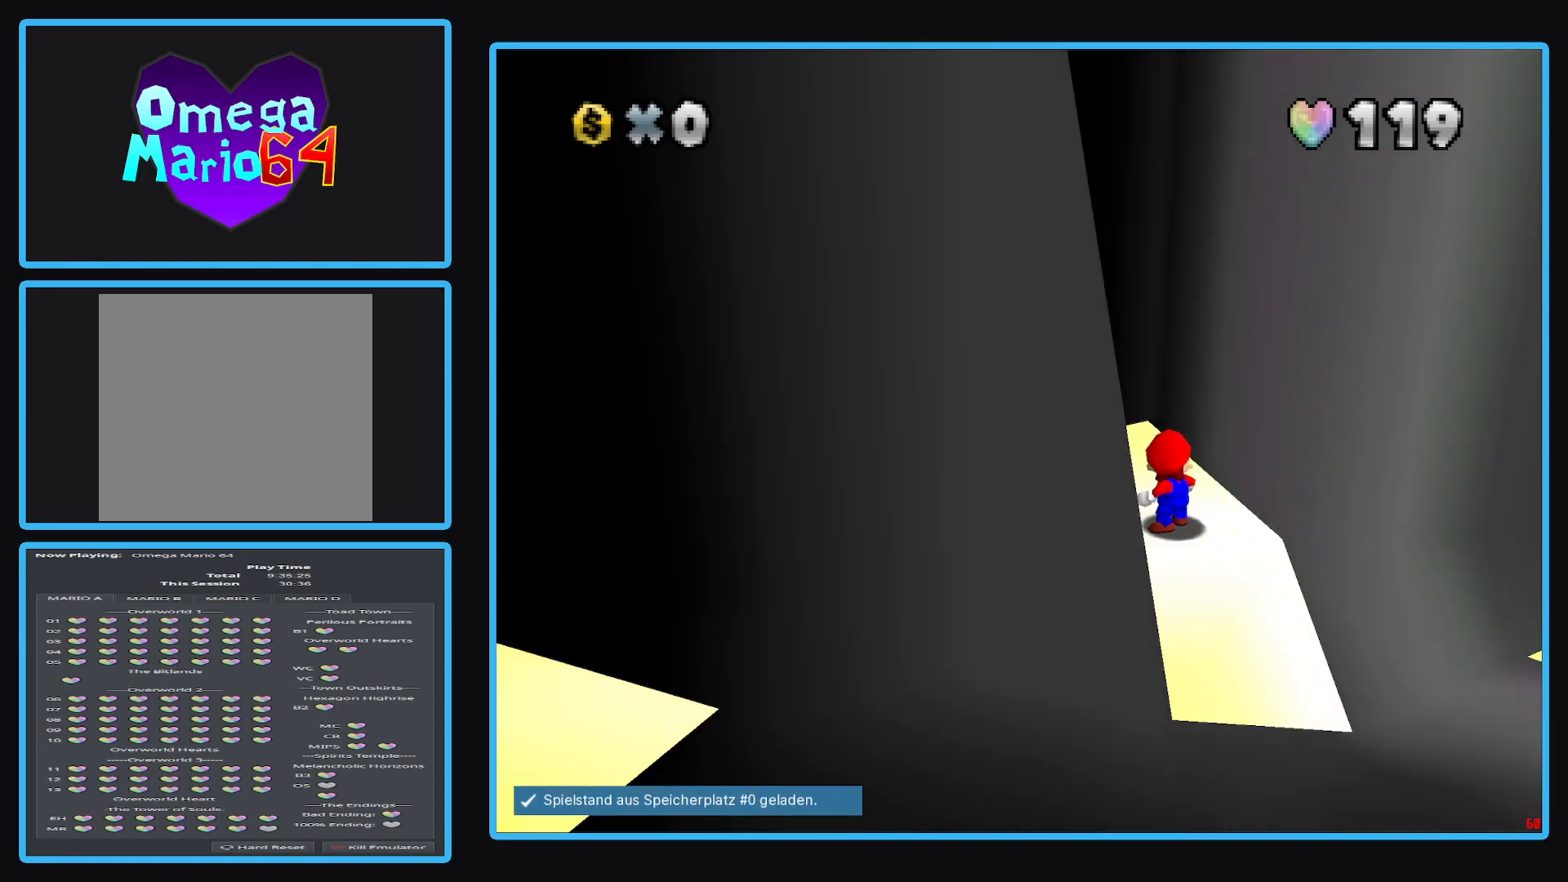
{"buttons": ["A"], "left_stick": "down-right", "right_stick": "center", "events": [[467, "A", "down"], [483, "left_stick", "down-right"]]}
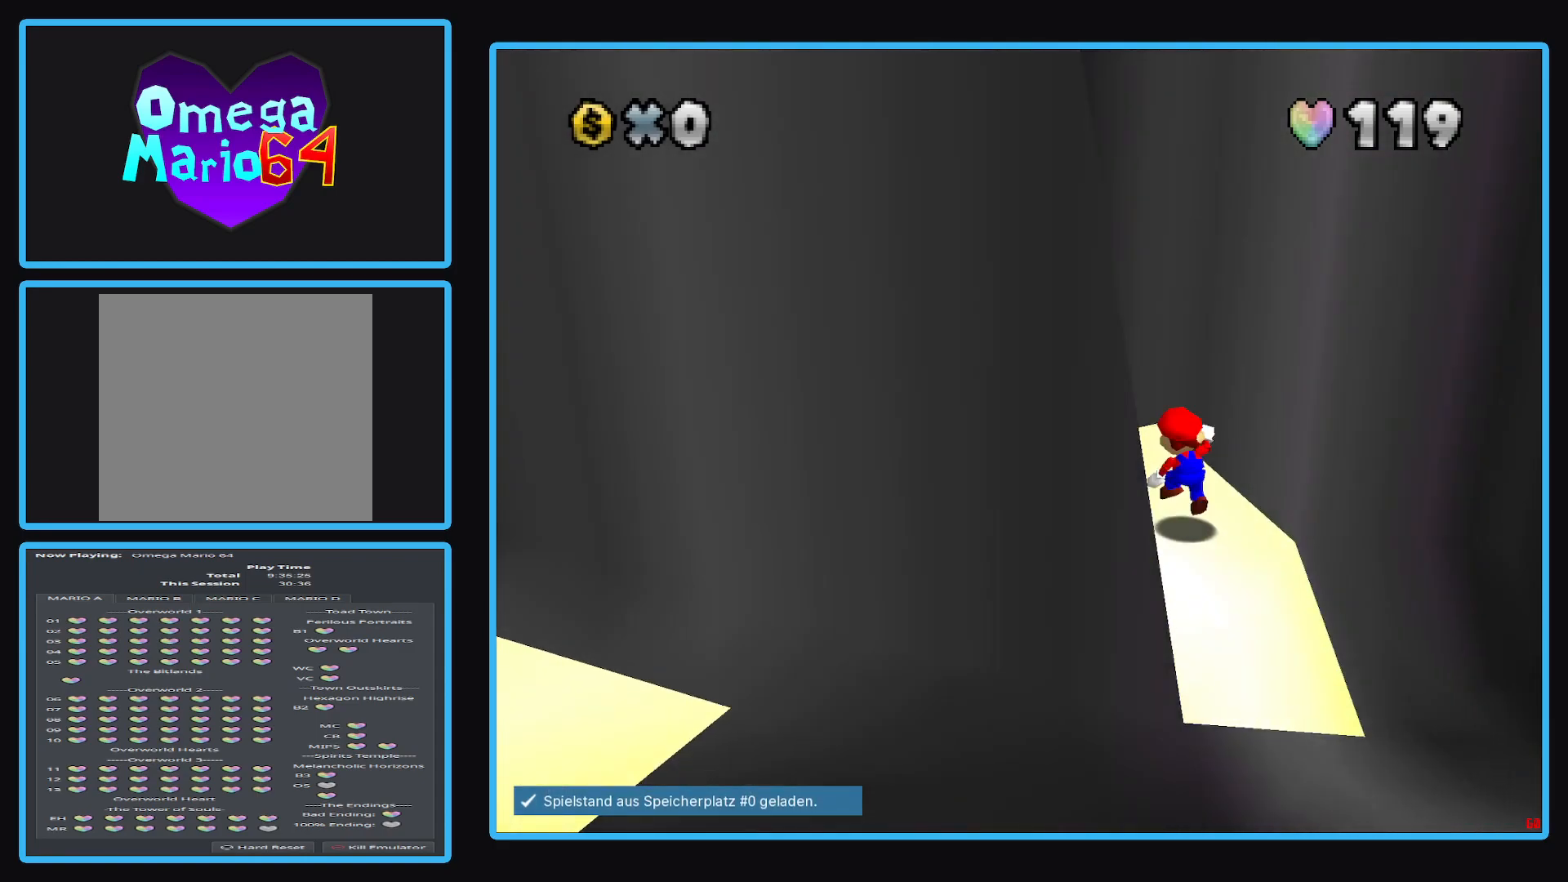
{"buttons": [], "left_stick": "center", "right_stick": "center", "events": [[100, "A", "up"], [383, "left_stick", "center"]]}
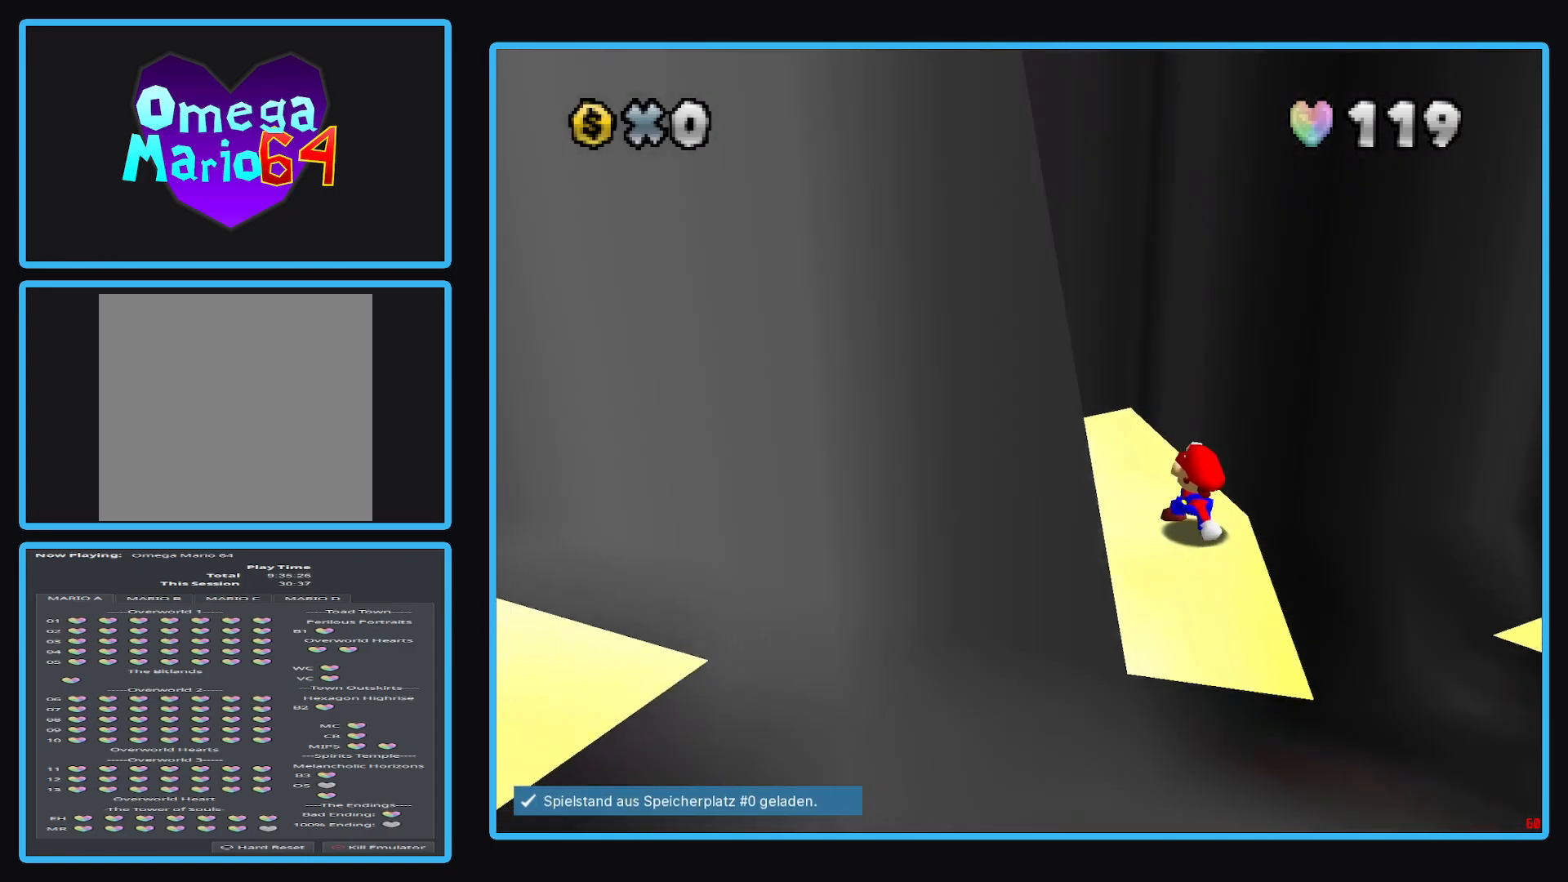
{"buttons": [], "left_stick": "center", "right_stick": "center", "events": []}
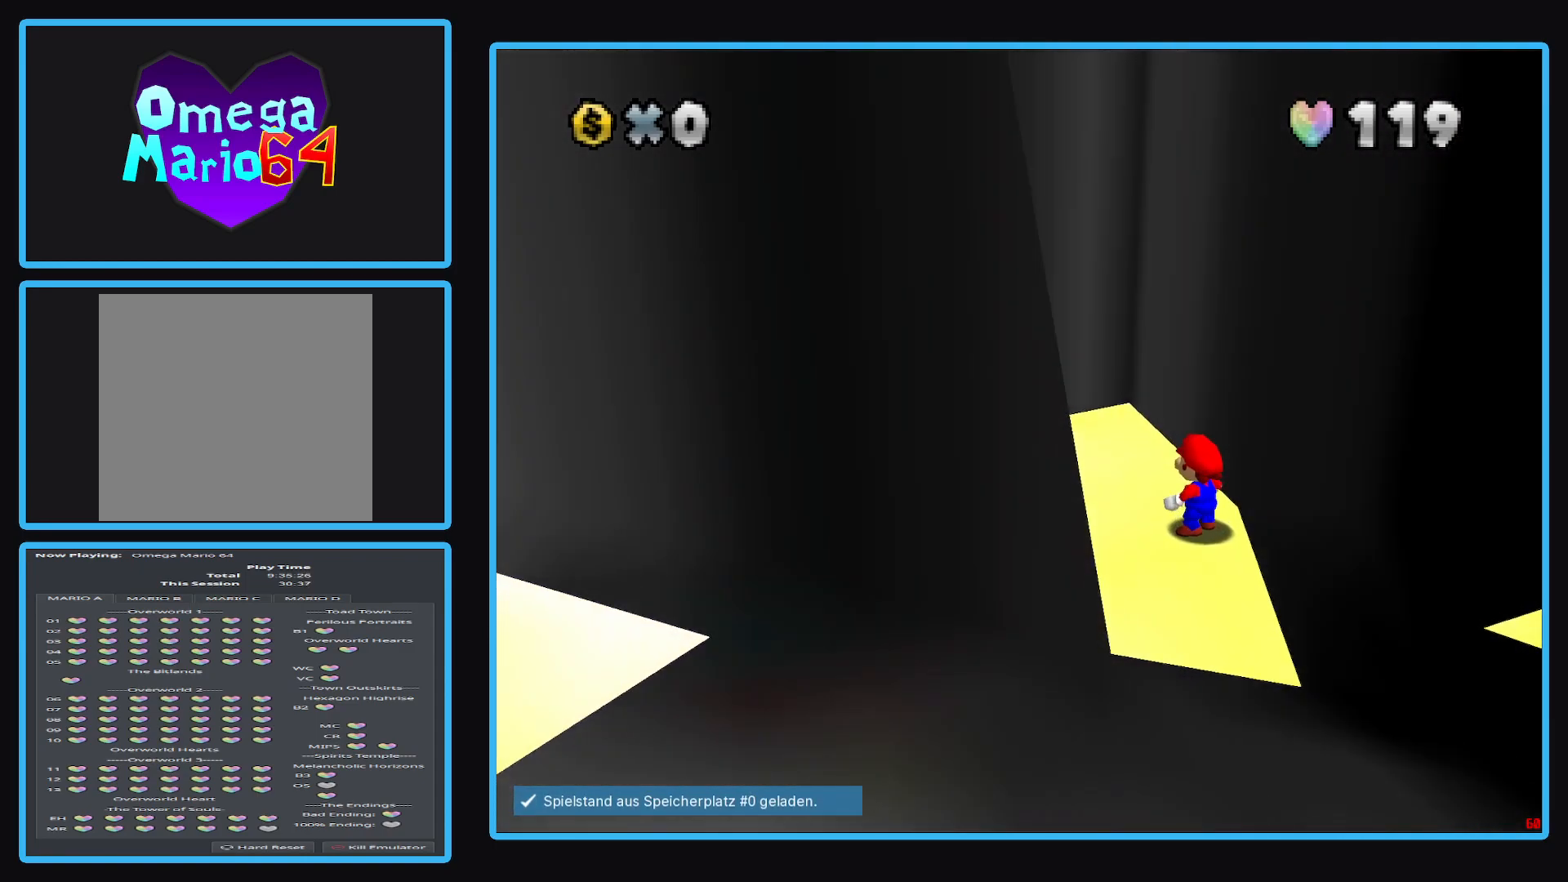
{"buttons": [], "left_stick": "up", "right_stick": "center", "events": [[33, "left_stick", "up"], [133, "left_stick", "center"], [483, "left_stick", "up"]]}
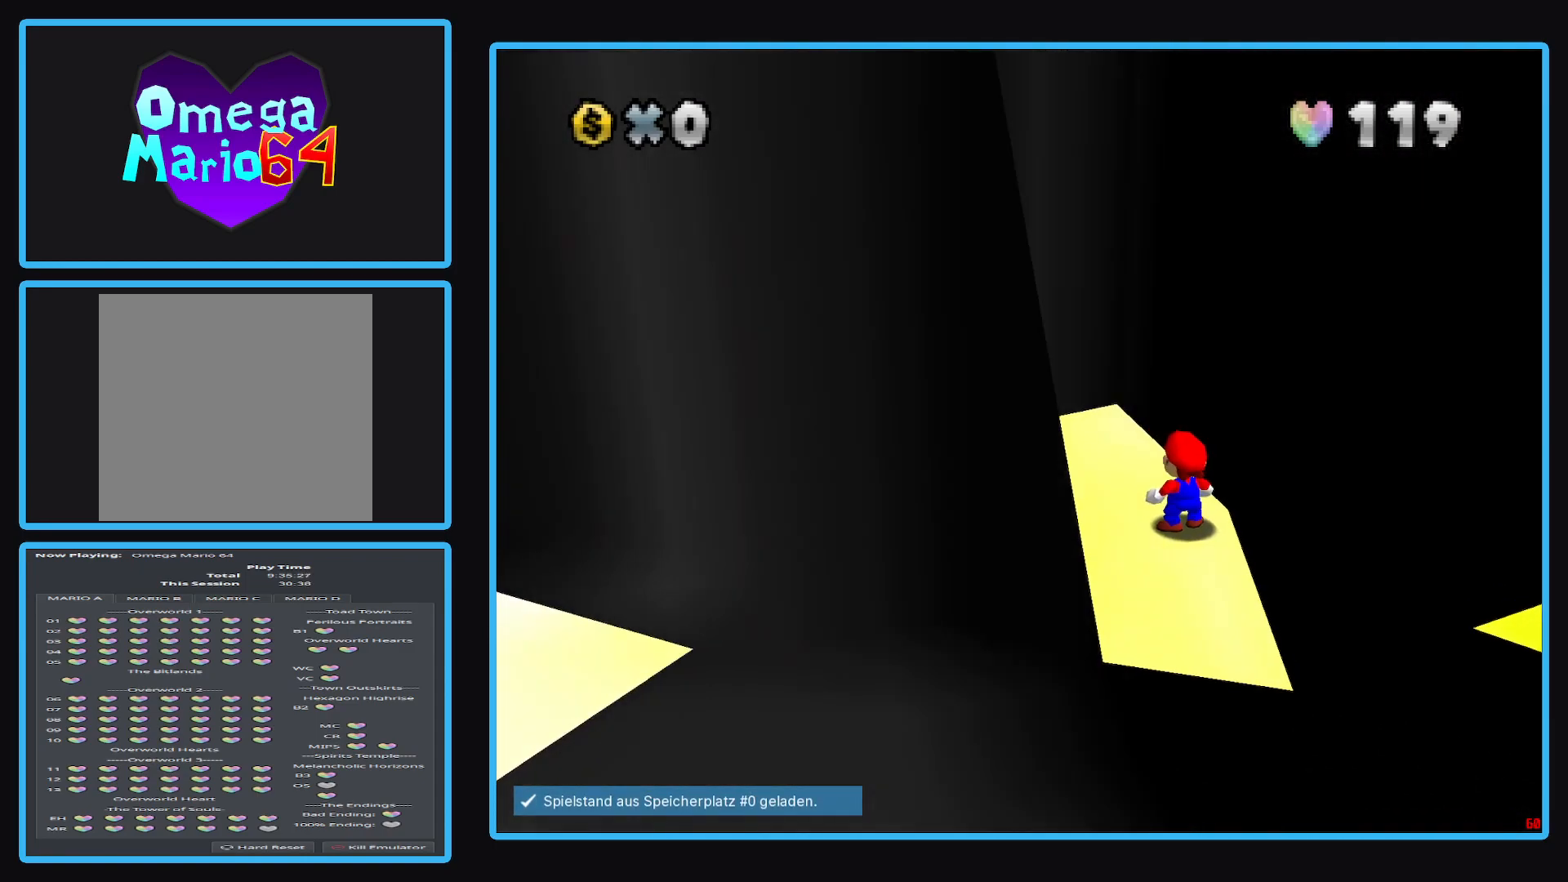
{"buttons": ["A"], "left_stick": "center", "right_stick": "center", "events": [[100, "left_stick", "center"], [417, "A", "down"]]}
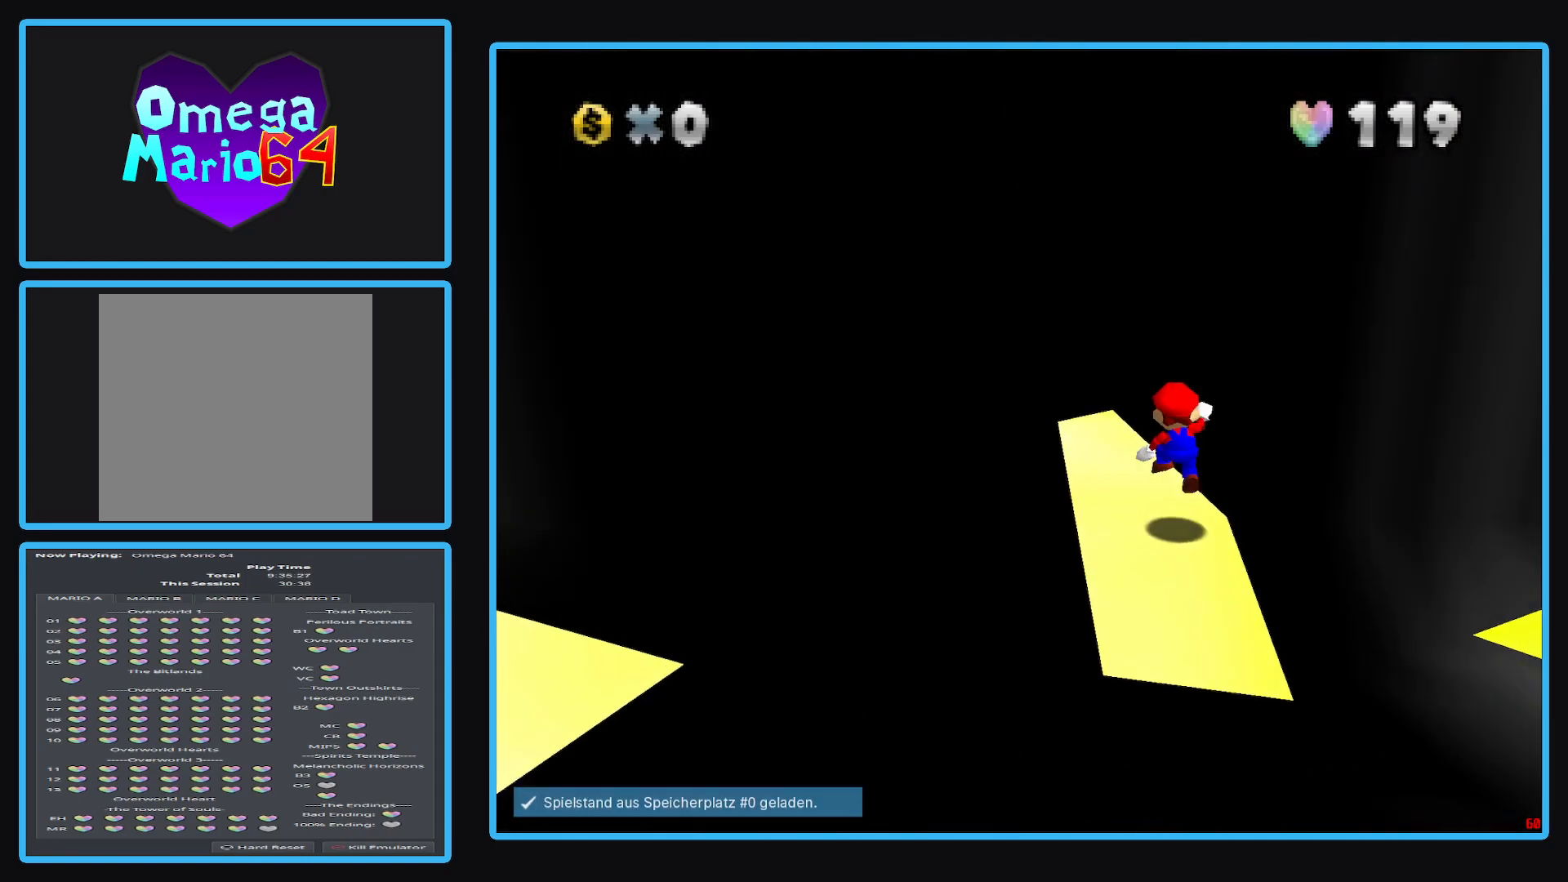
{"buttons": ["A"], "left_stick": "up-left", "right_stick": "center", "events": [[17, "A", "up"], [367, "left_stick", "up-left"], [467, "A", "down"]]}
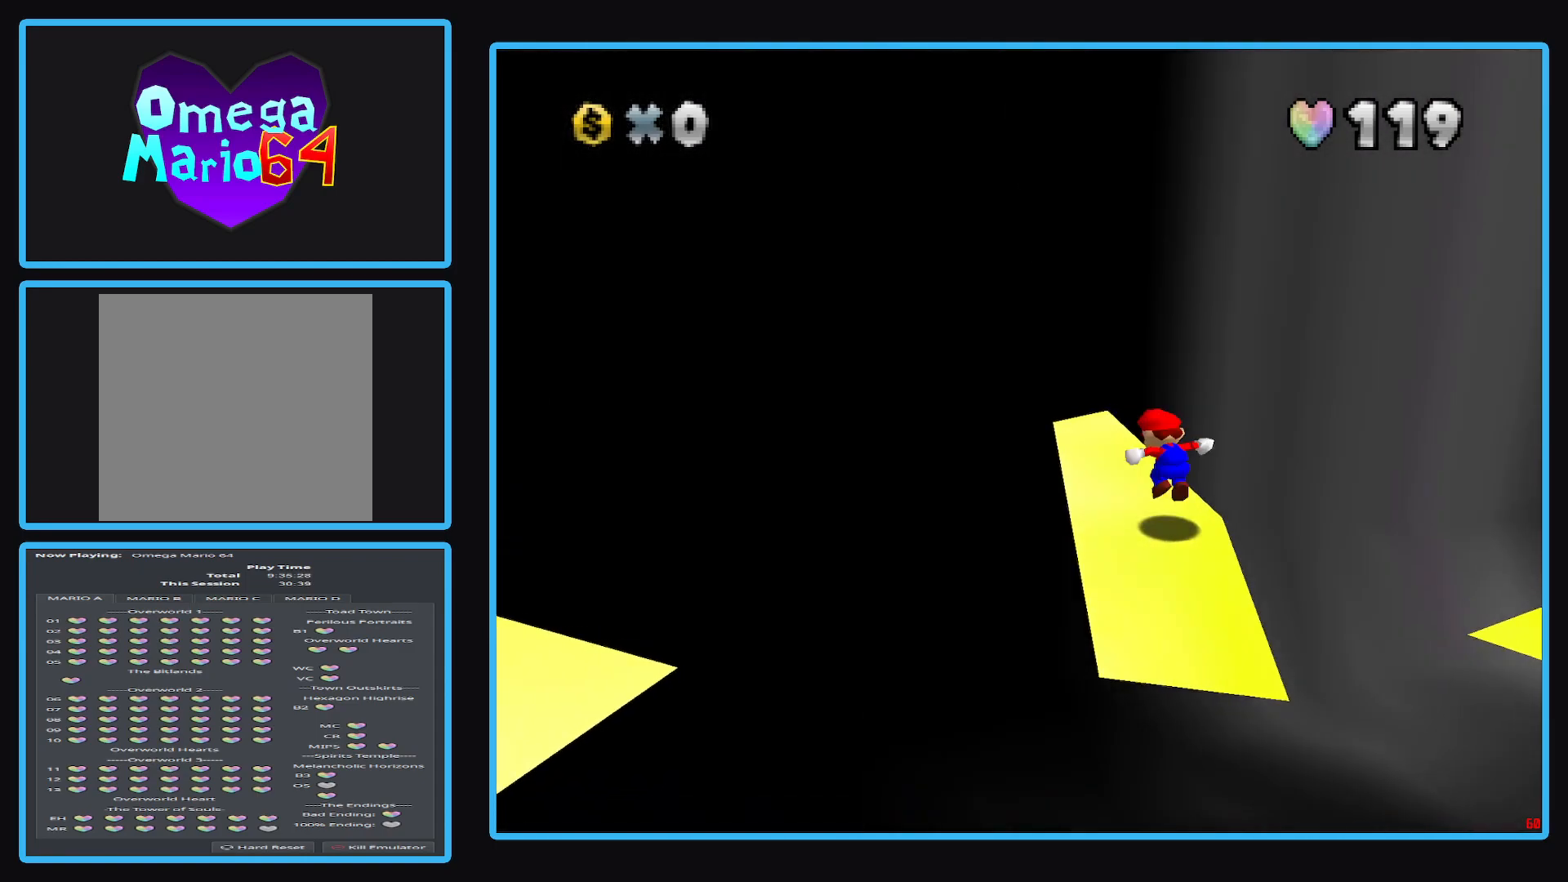
{"buttons": [], "left_stick": "up", "right_stick": "center", "events": [[117, "A", "up"], [367, "left_stick", "up"]]}
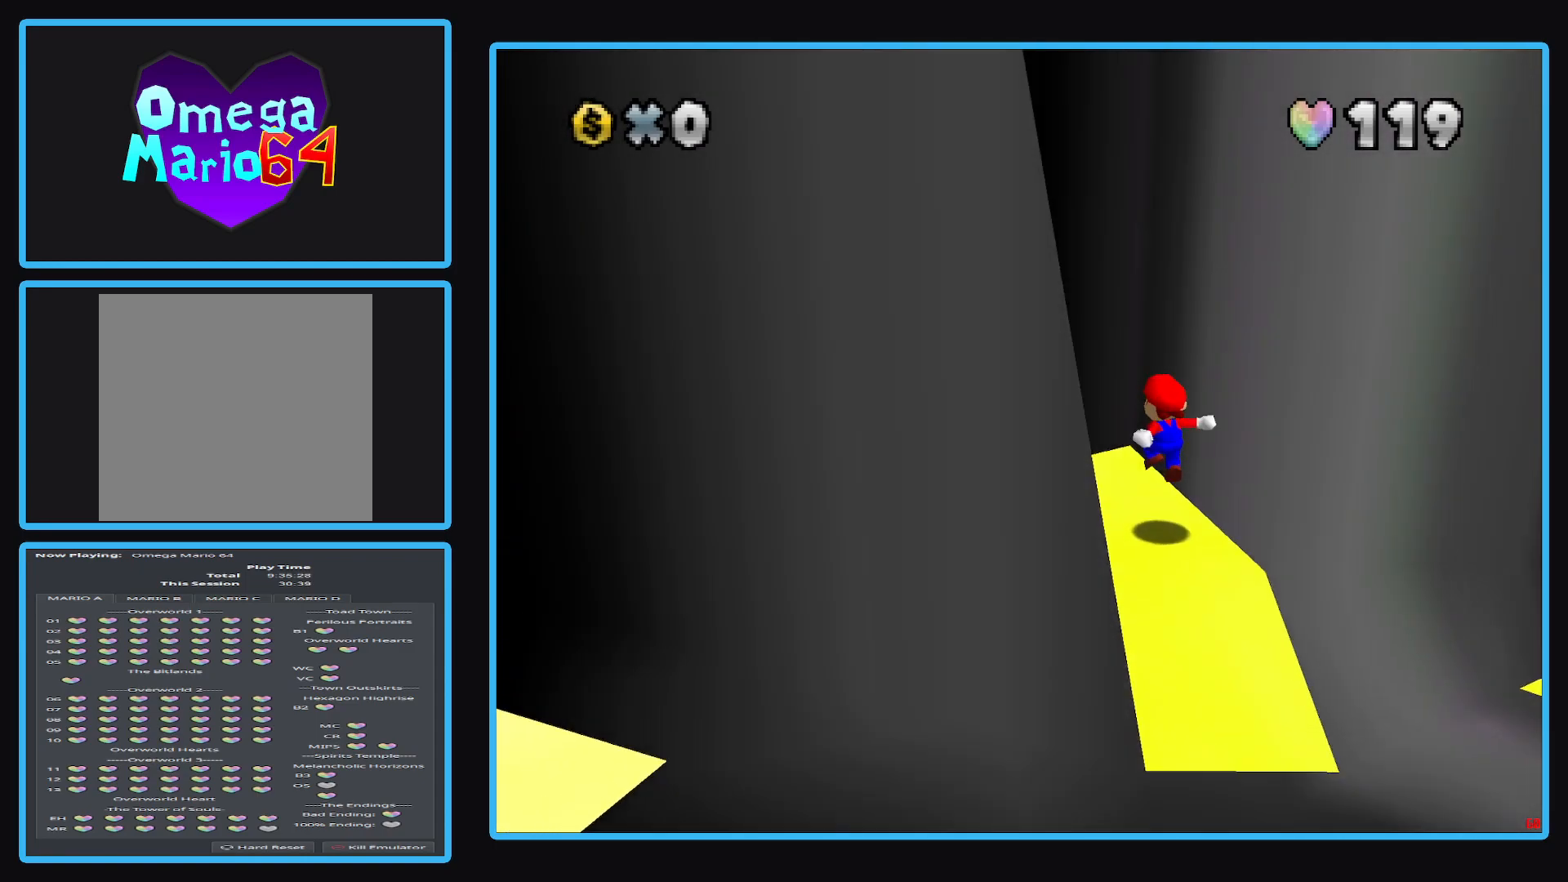
{"buttons": ["A"], "left_stick": "up-left", "right_stick": "center", "events": [[33, "left_stick", "up-right"], [133, "A", "down"], [233, "left_stick", "up-left"]]}
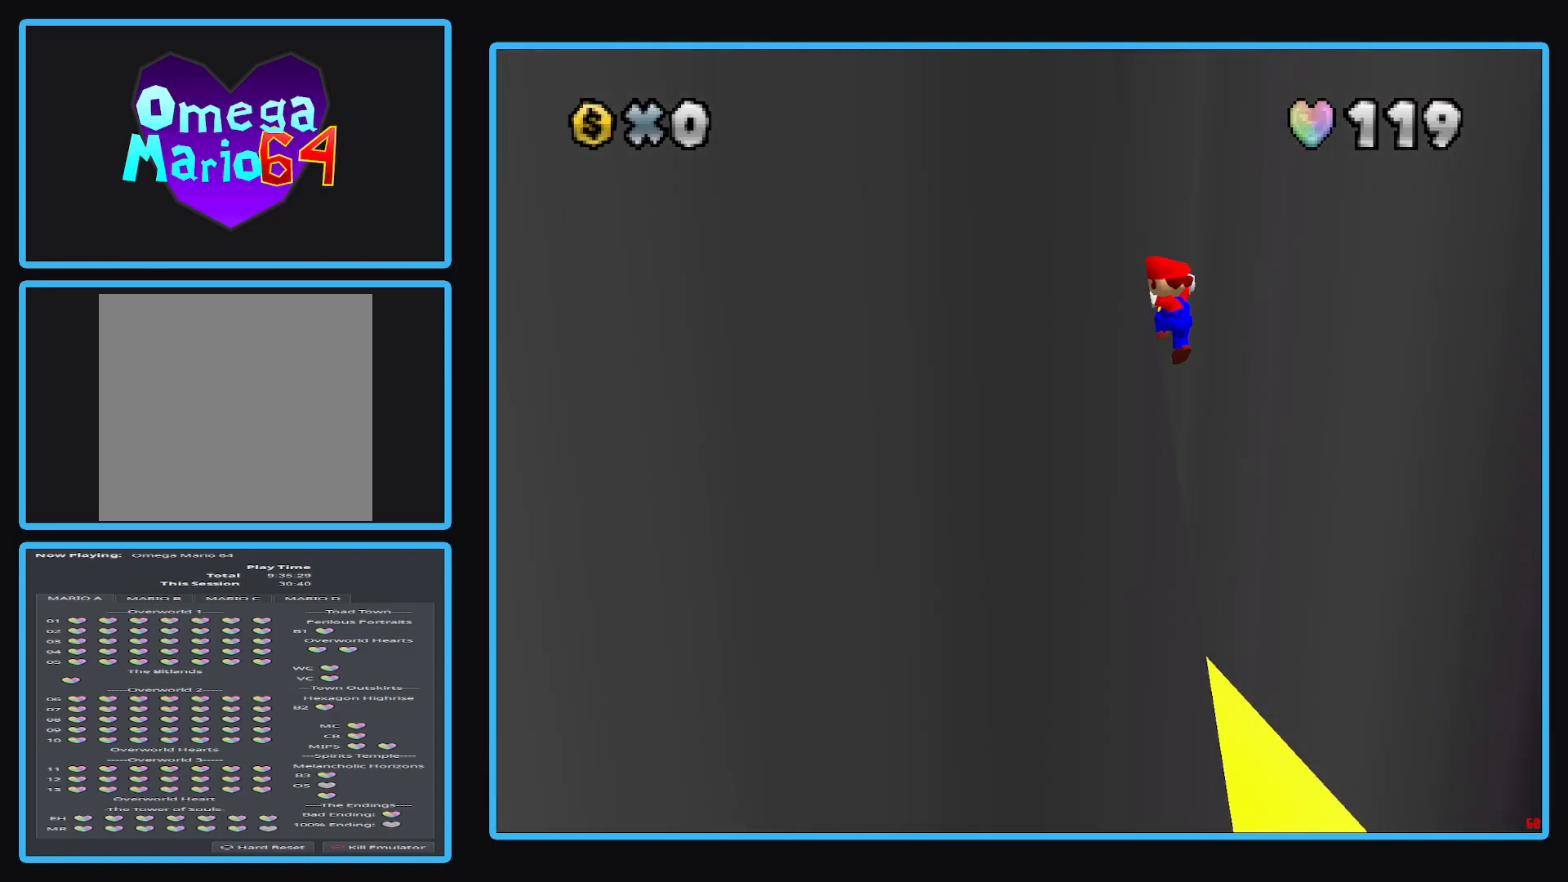
{"buttons": ["A"], "left_stick": "up-right", "right_stick": "center", "events": [[17, "A", "up"], [100, "left_stick", "up-right"], [117, "A", "down"]]}
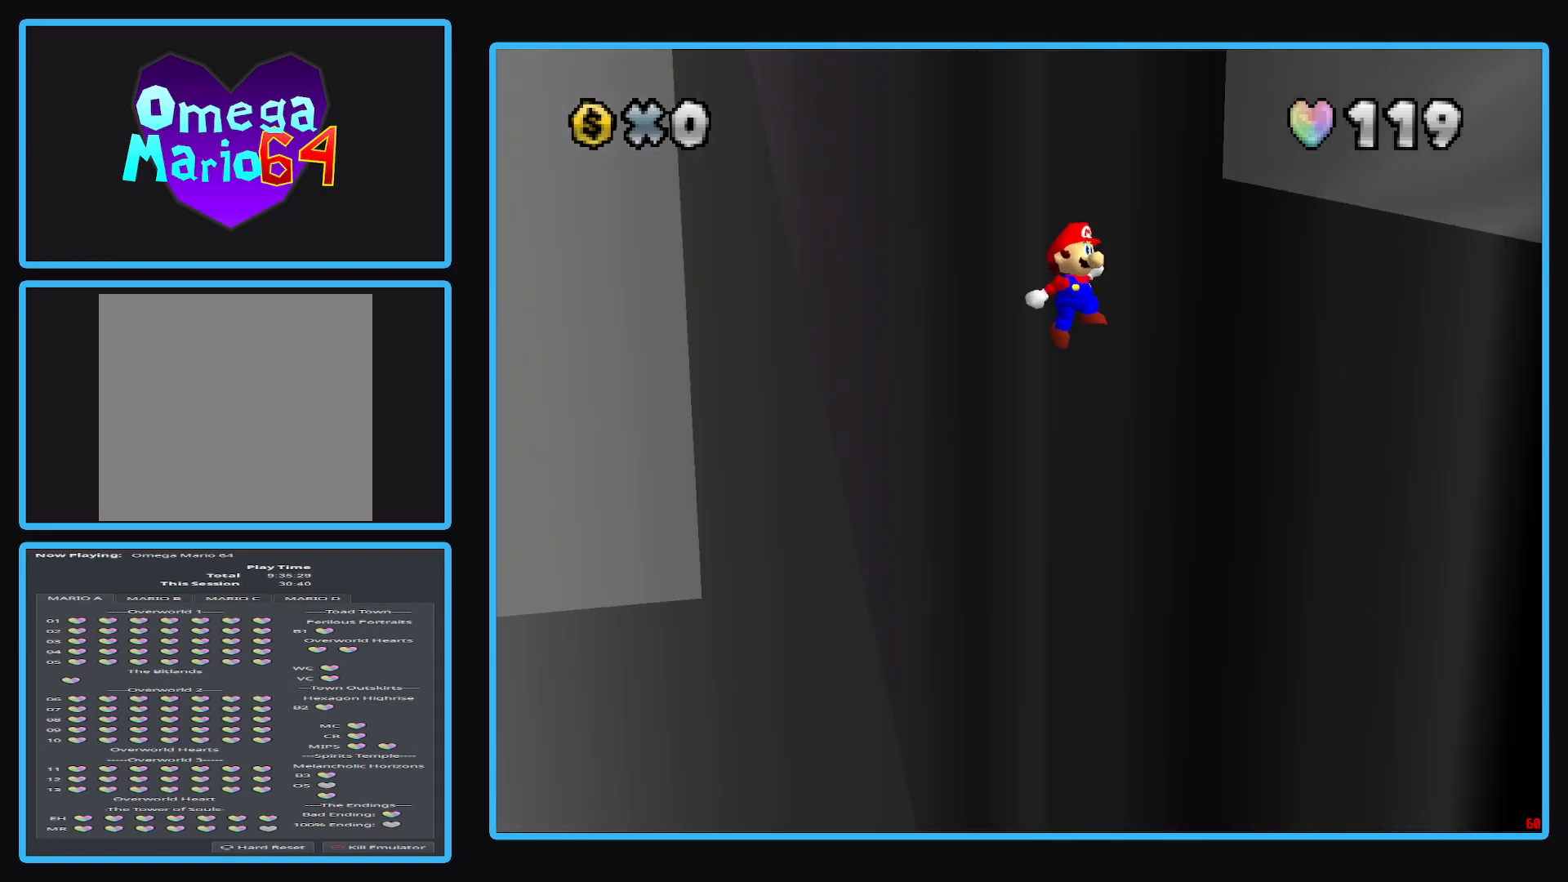
{"buttons": ["A"], "left_stick": "up-left", "right_stick": "center", "events": [[50, "A", "up"], [117, "A", "down"], [250, "left_stick", "up-left"]]}
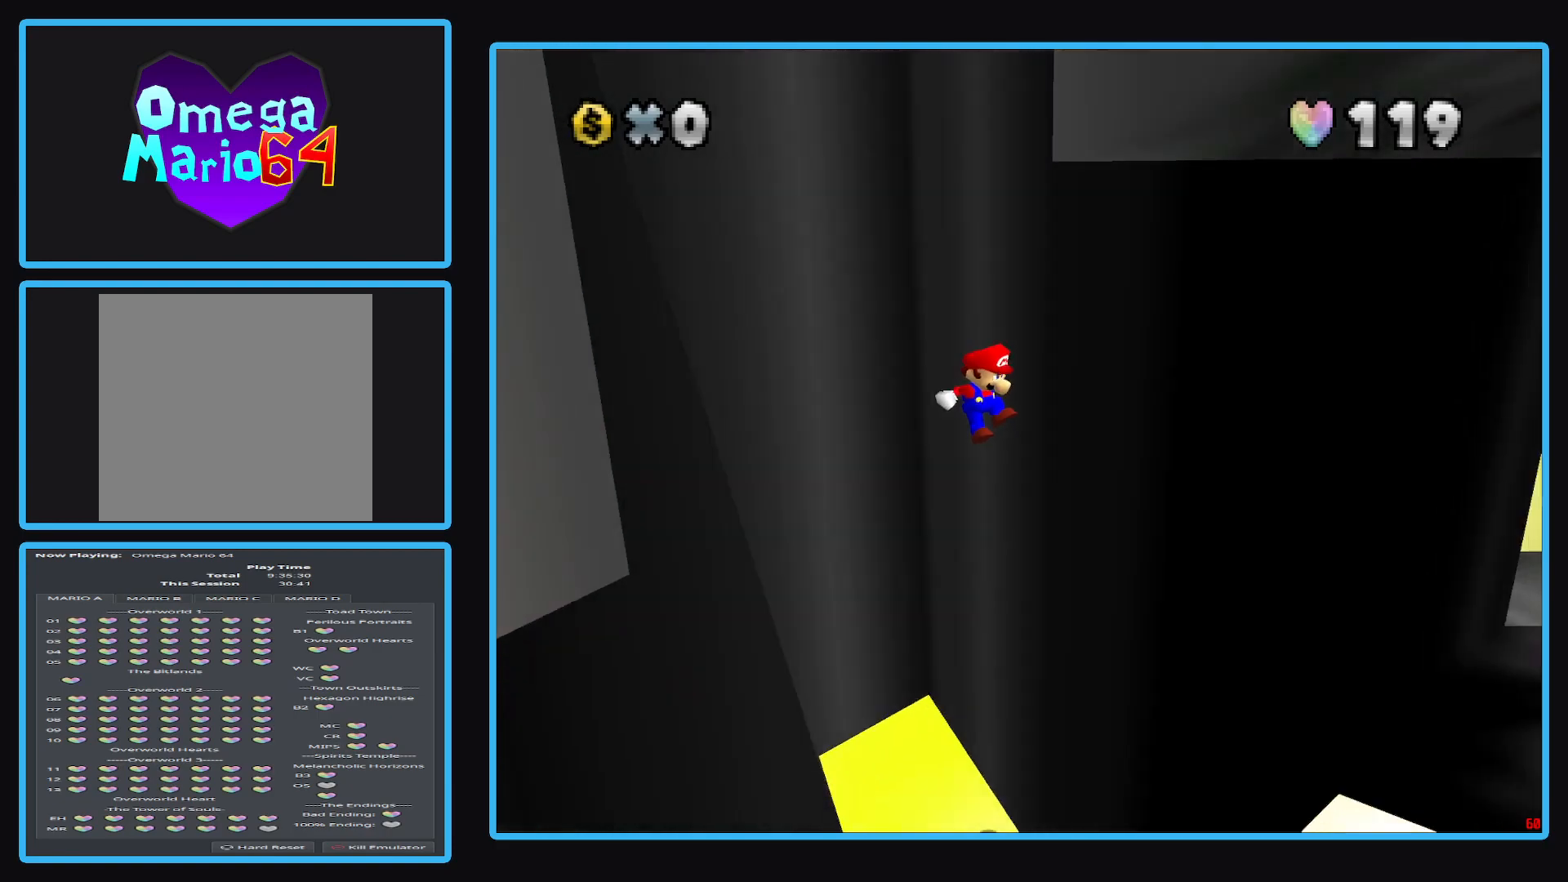
{"buttons": [], "left_stick": "center", "right_stick": "center", "events": [[33, "A", "up"], [350, "left_stick", "center"]]}
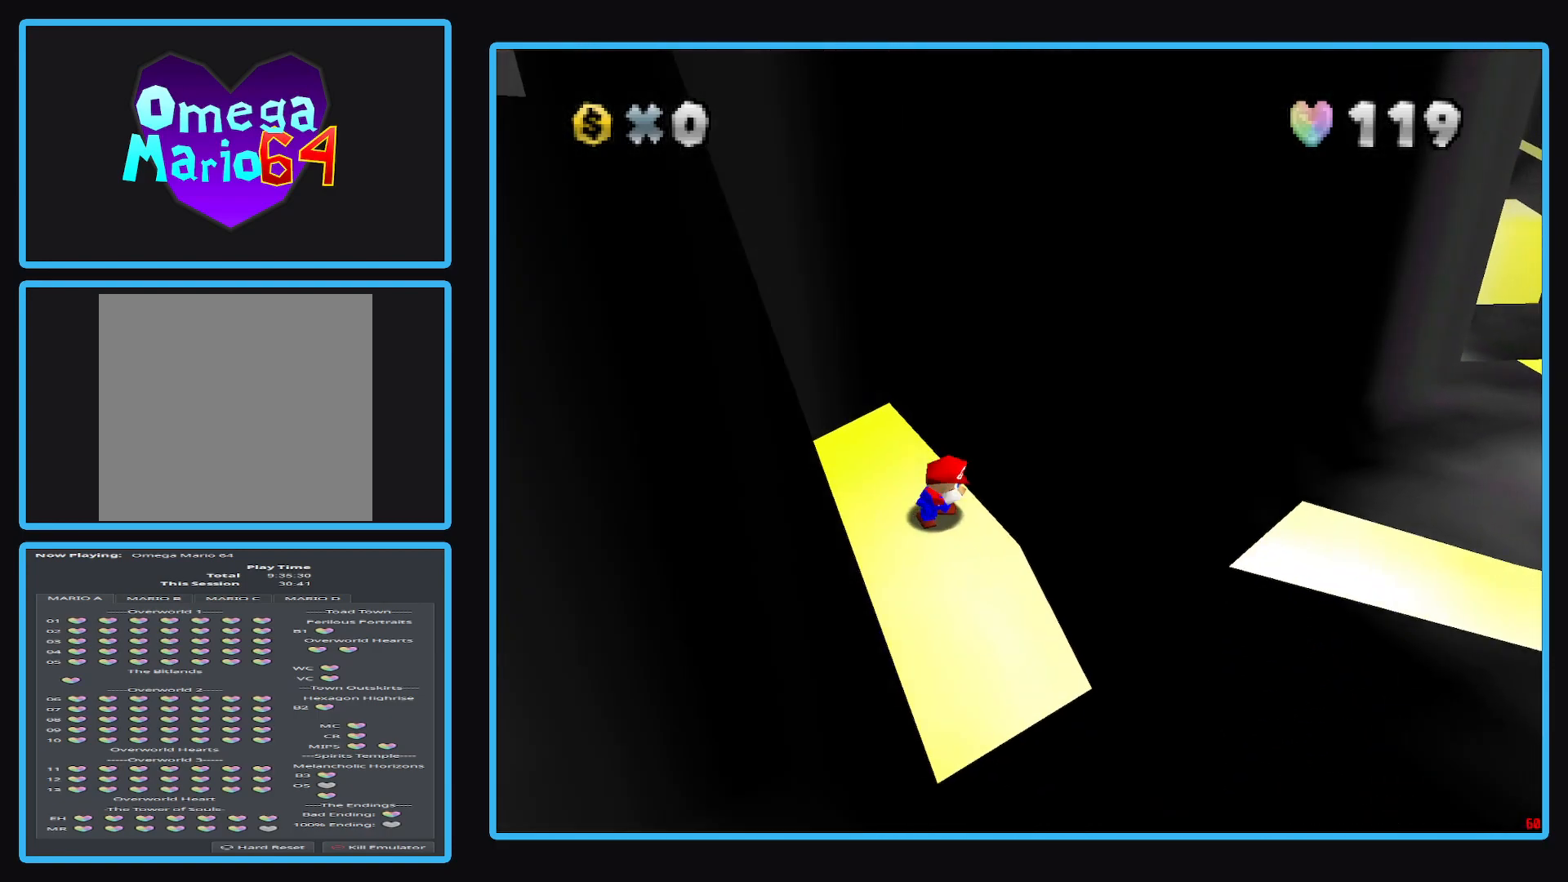
{"buttons": [], "left_stick": "up-left", "right_stick": "center", "events": [[500, "left_stick", "up-left"]]}
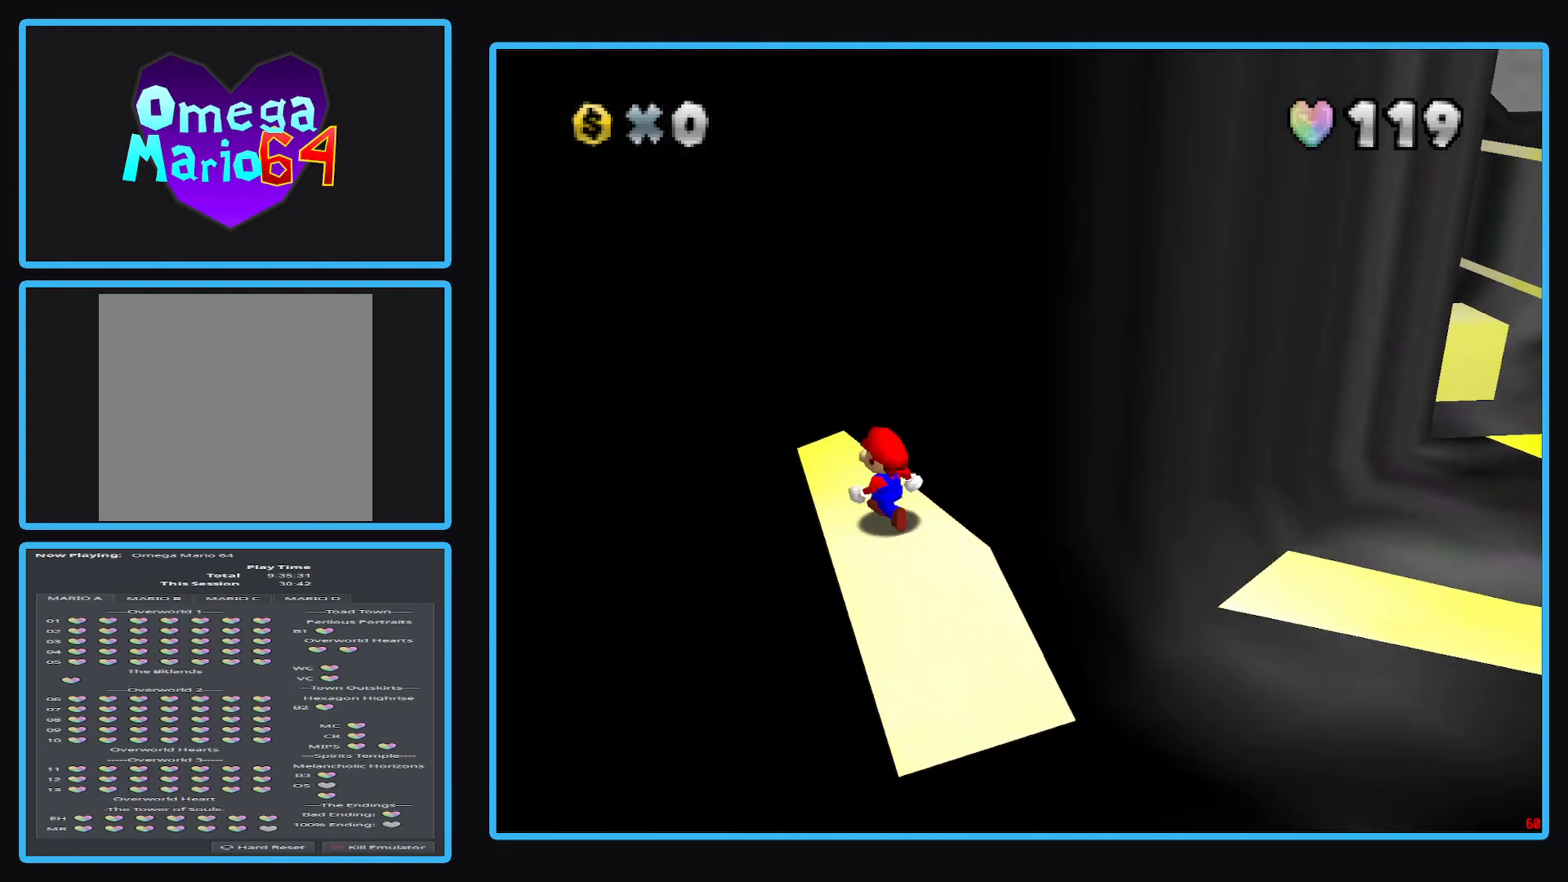
{"buttons": [], "left_stick": "center", "right_stick": "center", "events": [[417, "left_stick", "center"]]}
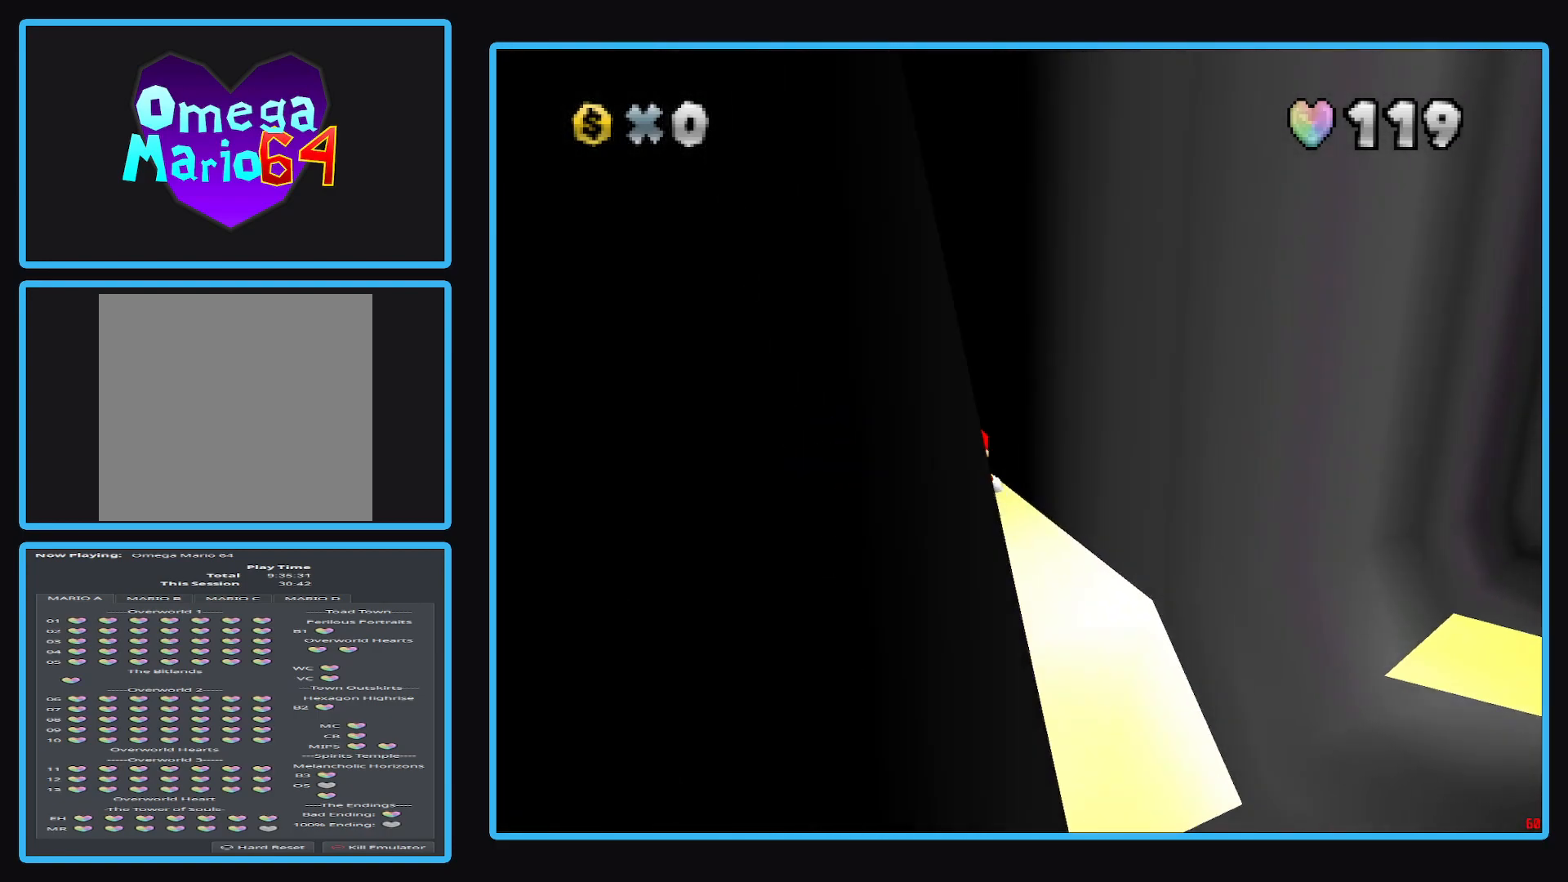
{"buttons": [], "left_stick": "down", "right_stick": "center", "events": [[500, "left_stick", "down"]]}
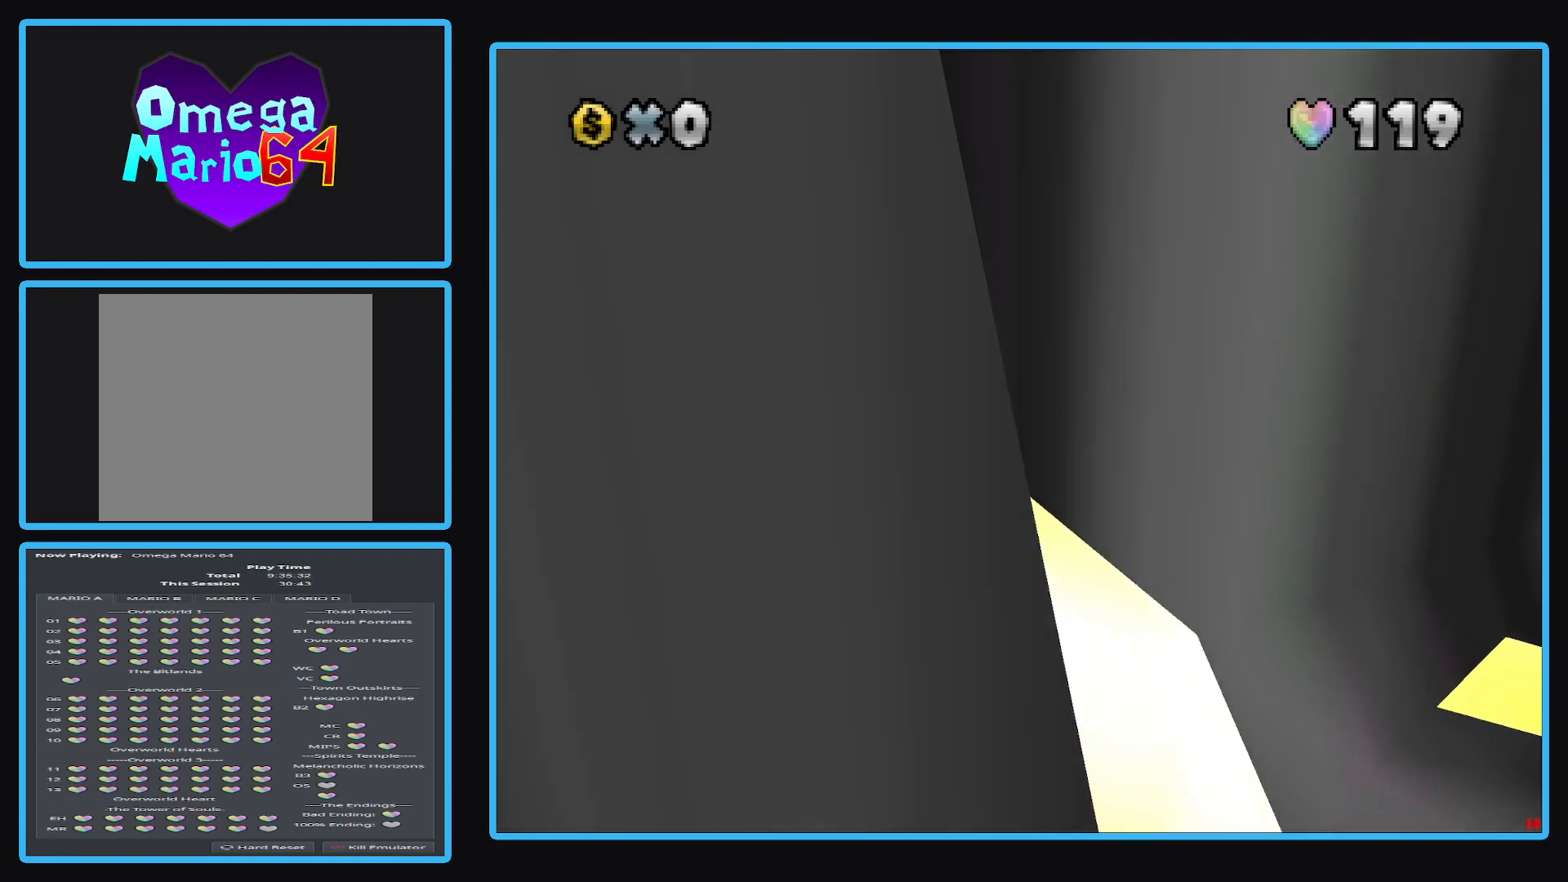
{"buttons": [], "left_stick": "down-right", "right_stick": "center", "events": [[200, "left_stick", "down-right"]]}
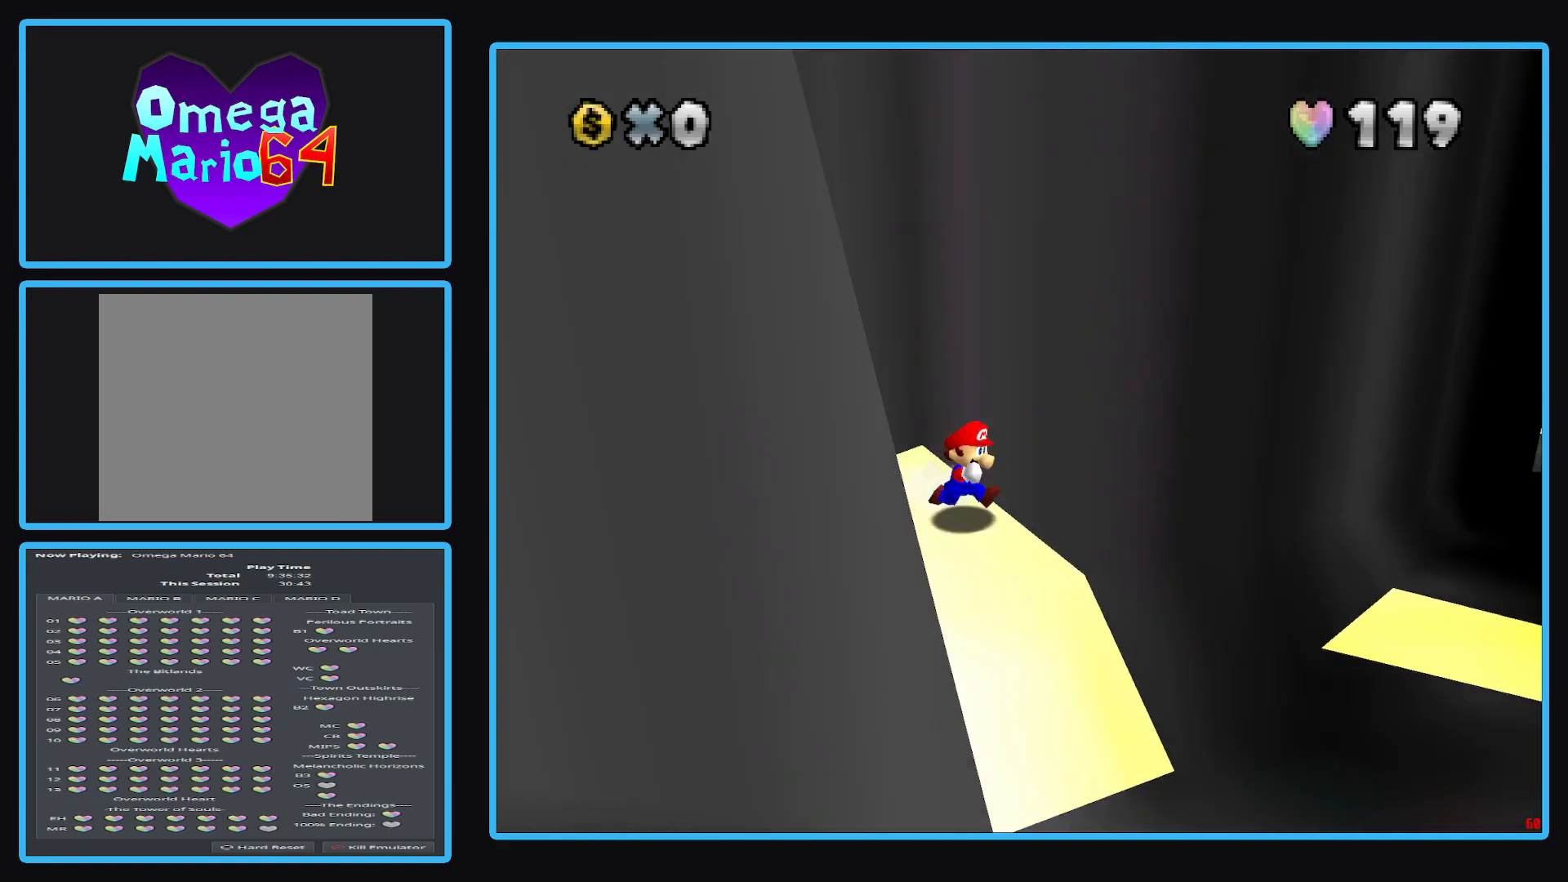
{"buttons": ["A"], "left_stick": "up-left", "right_stick": "center", "events": [[67, "left_stick", "up-left"], [367, "A", "down"]]}
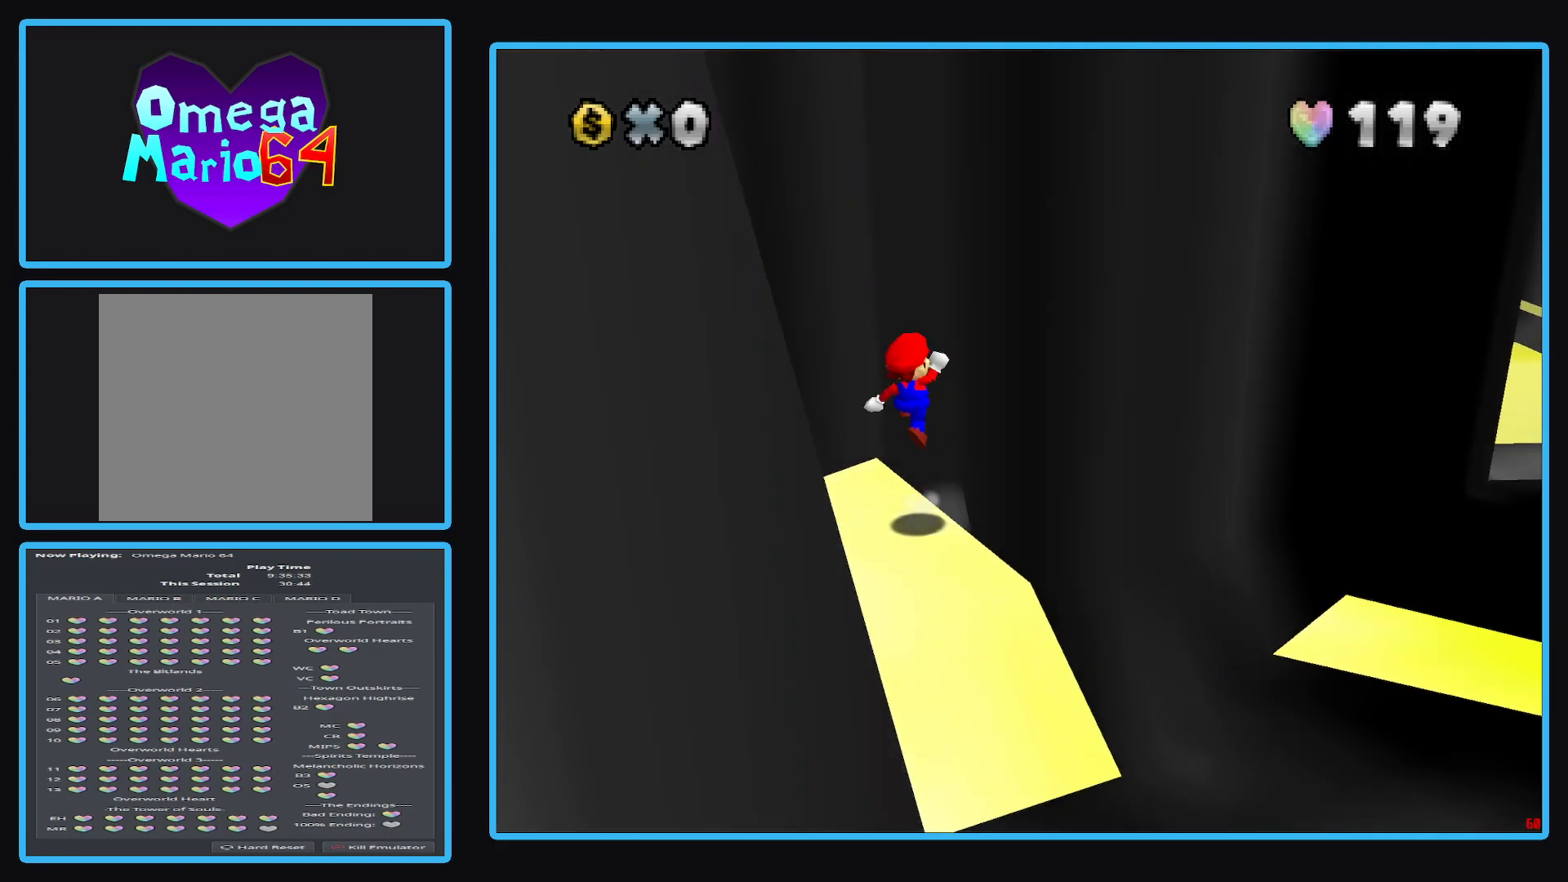
{"buttons": [], "left_stick": "down", "right_stick": "center", "events": [[200, "left_stick", "down"], [217, "A", "up"]]}
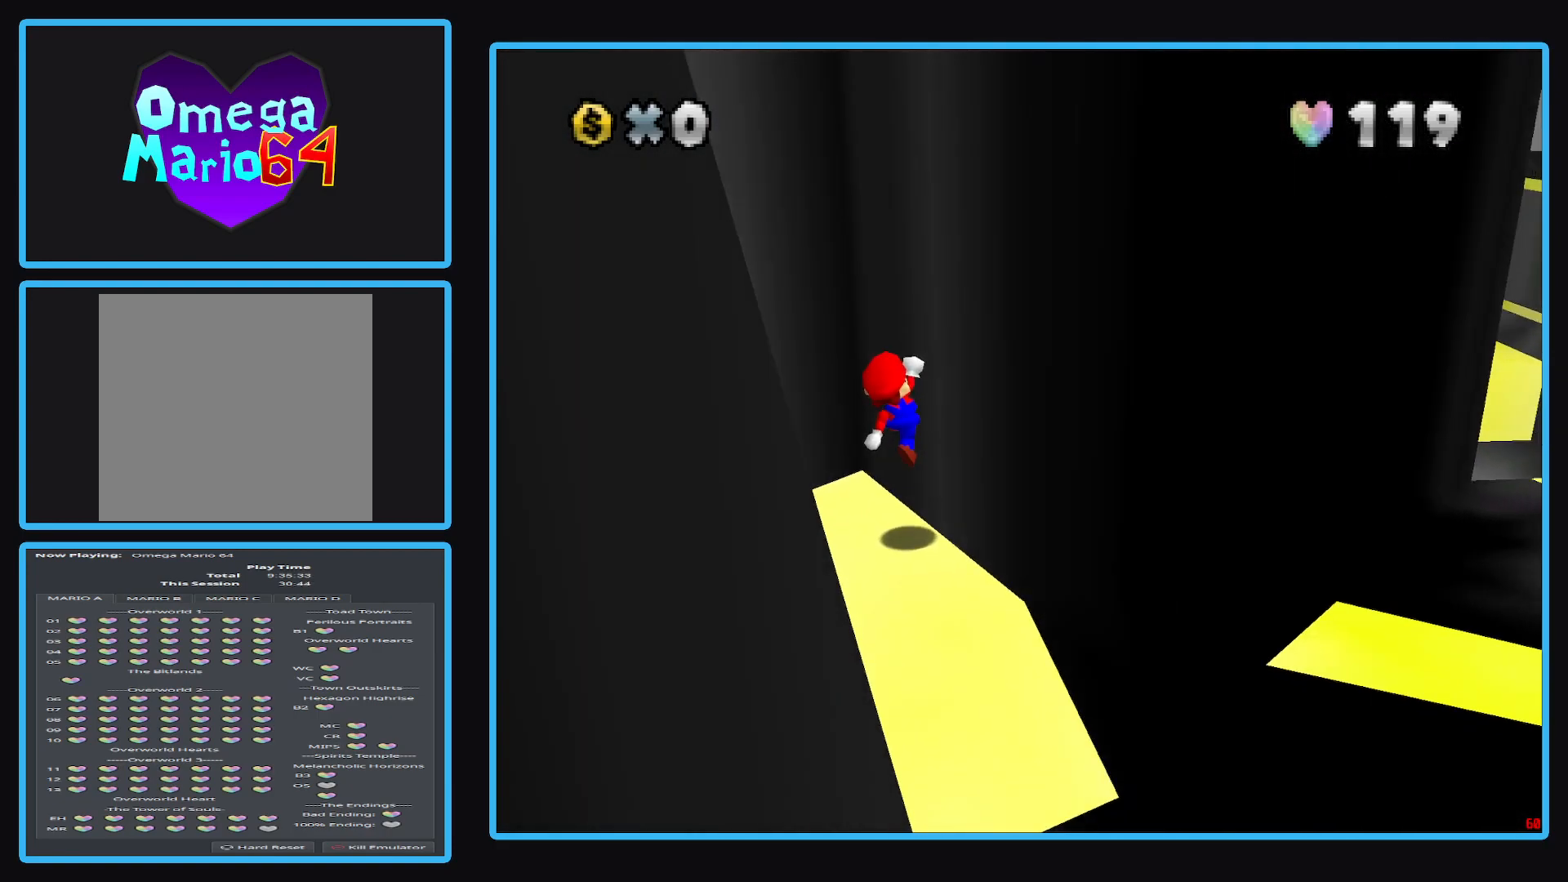
{"buttons": ["B"], "left_stick": "center", "right_stick": "center", "events": [[167, "left_stick", "center"], [400, "B", "down"]]}
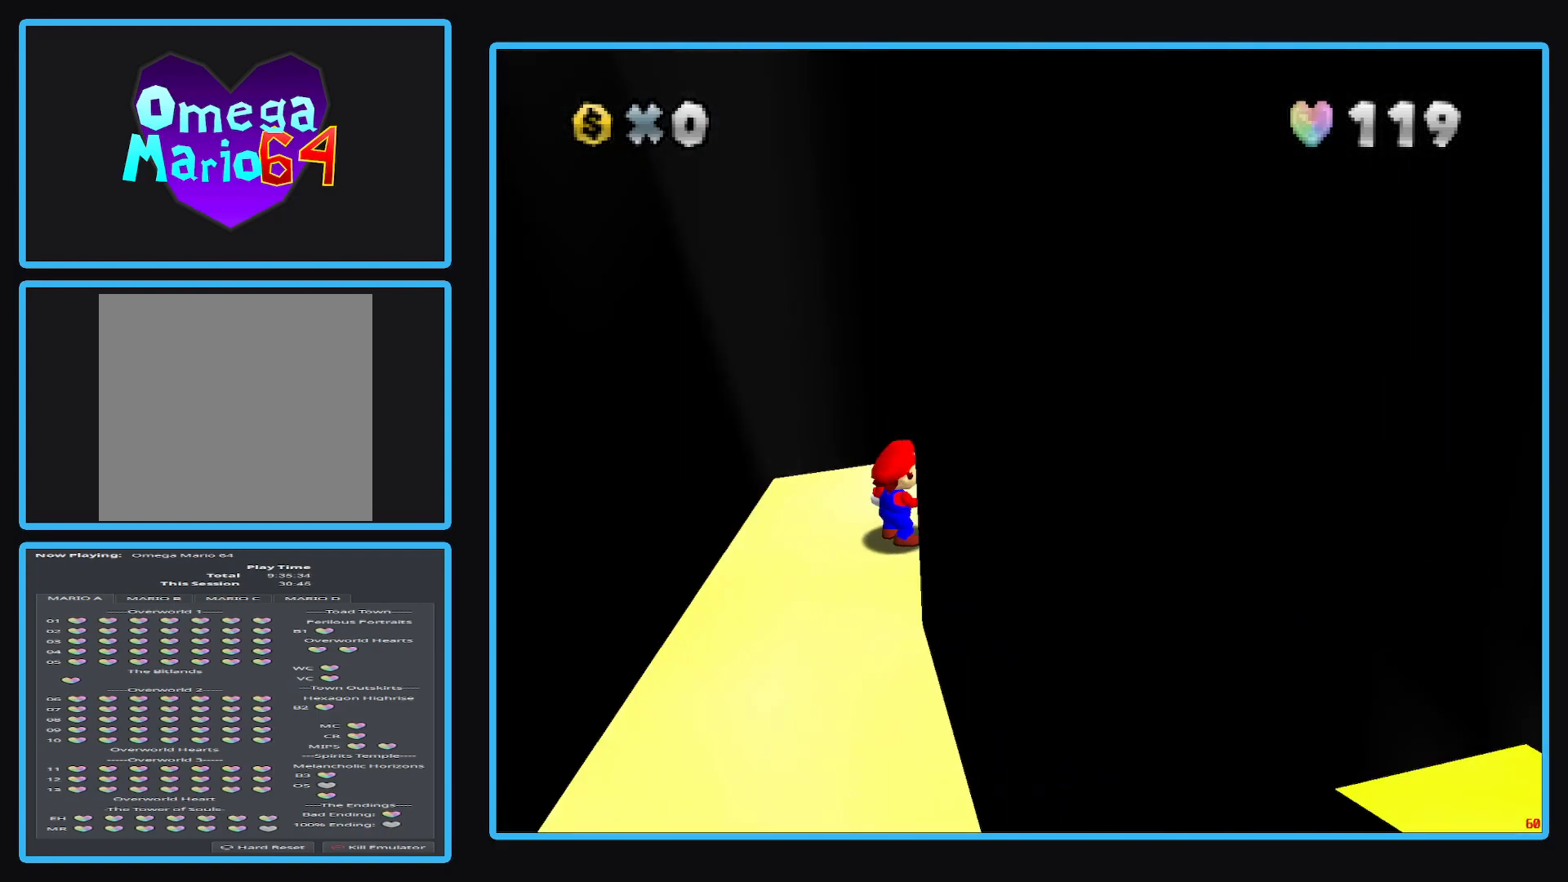
{"buttons": [], "left_stick": "up-left", "right_stick": "center", "events": [[33, "B", "up"], [200, "left_stick", "up"], [450, "left_stick", "up-left"]]}
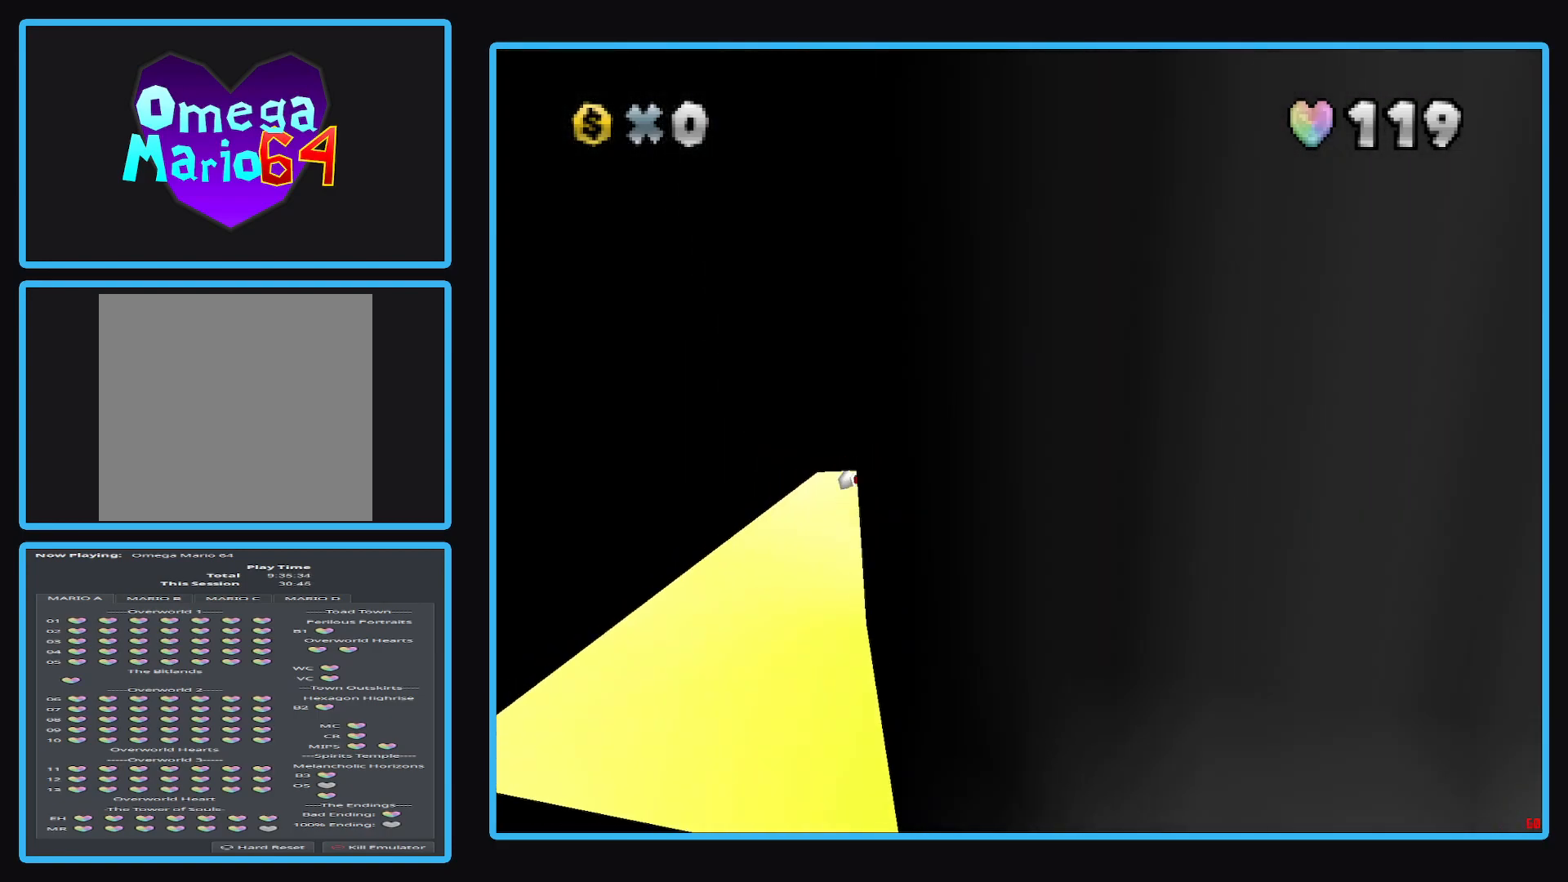
{"buttons": [], "left_stick": "up-right", "right_stick": "center", "events": [[33, "left_stick", "left"], [100, "left_stick", "down-left"], [450, "left_stick", "up-right"]]}
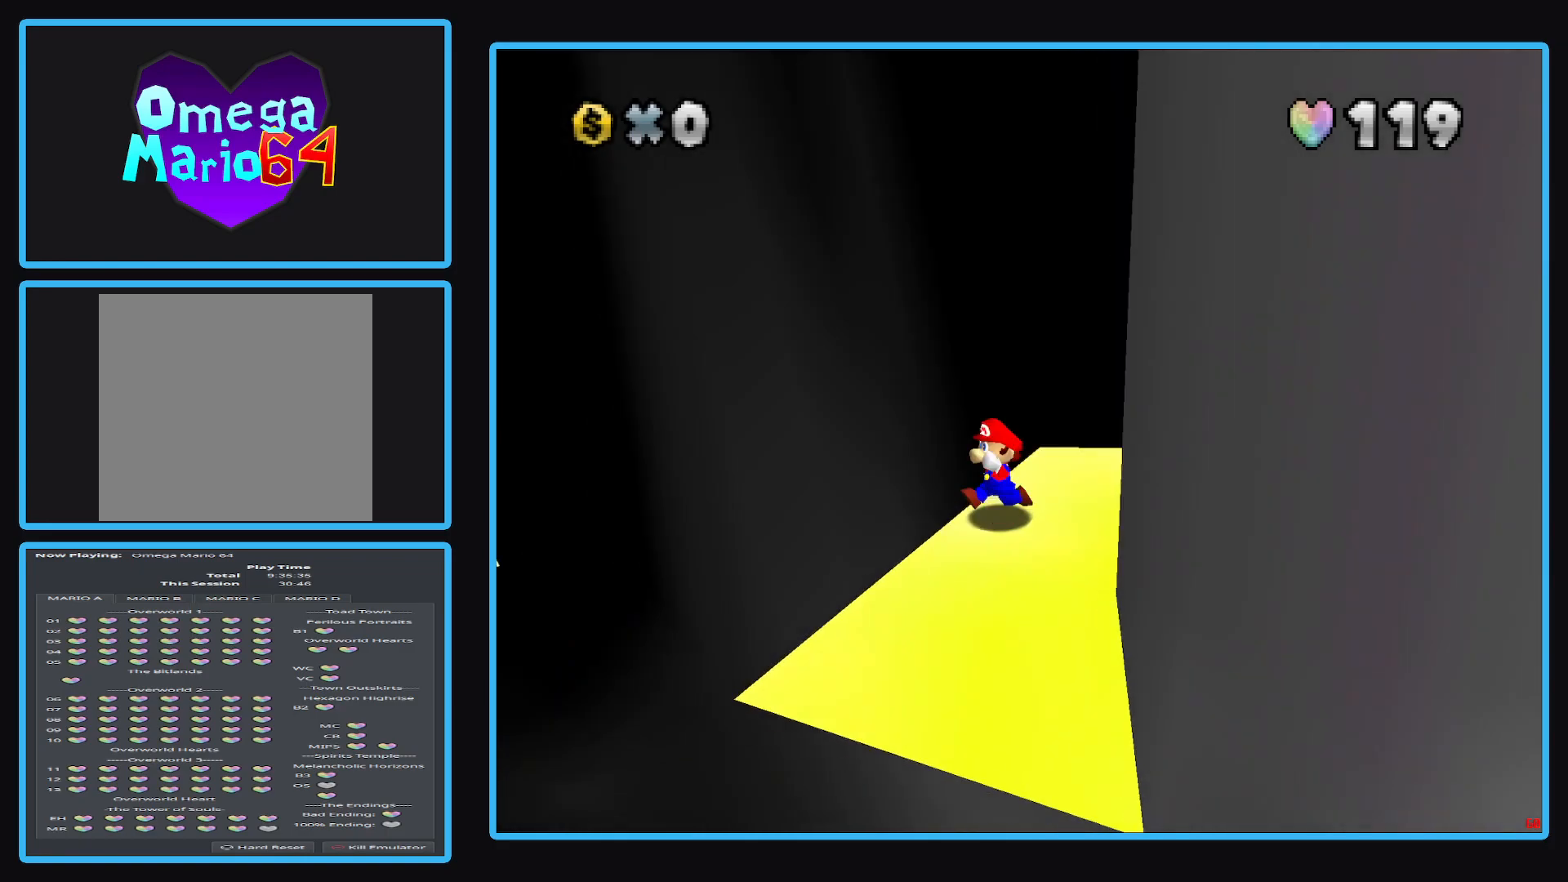
{"buttons": ["A"], "left_stick": "up-right", "right_stick": "center", "events": [[217, "A", "down"]]}
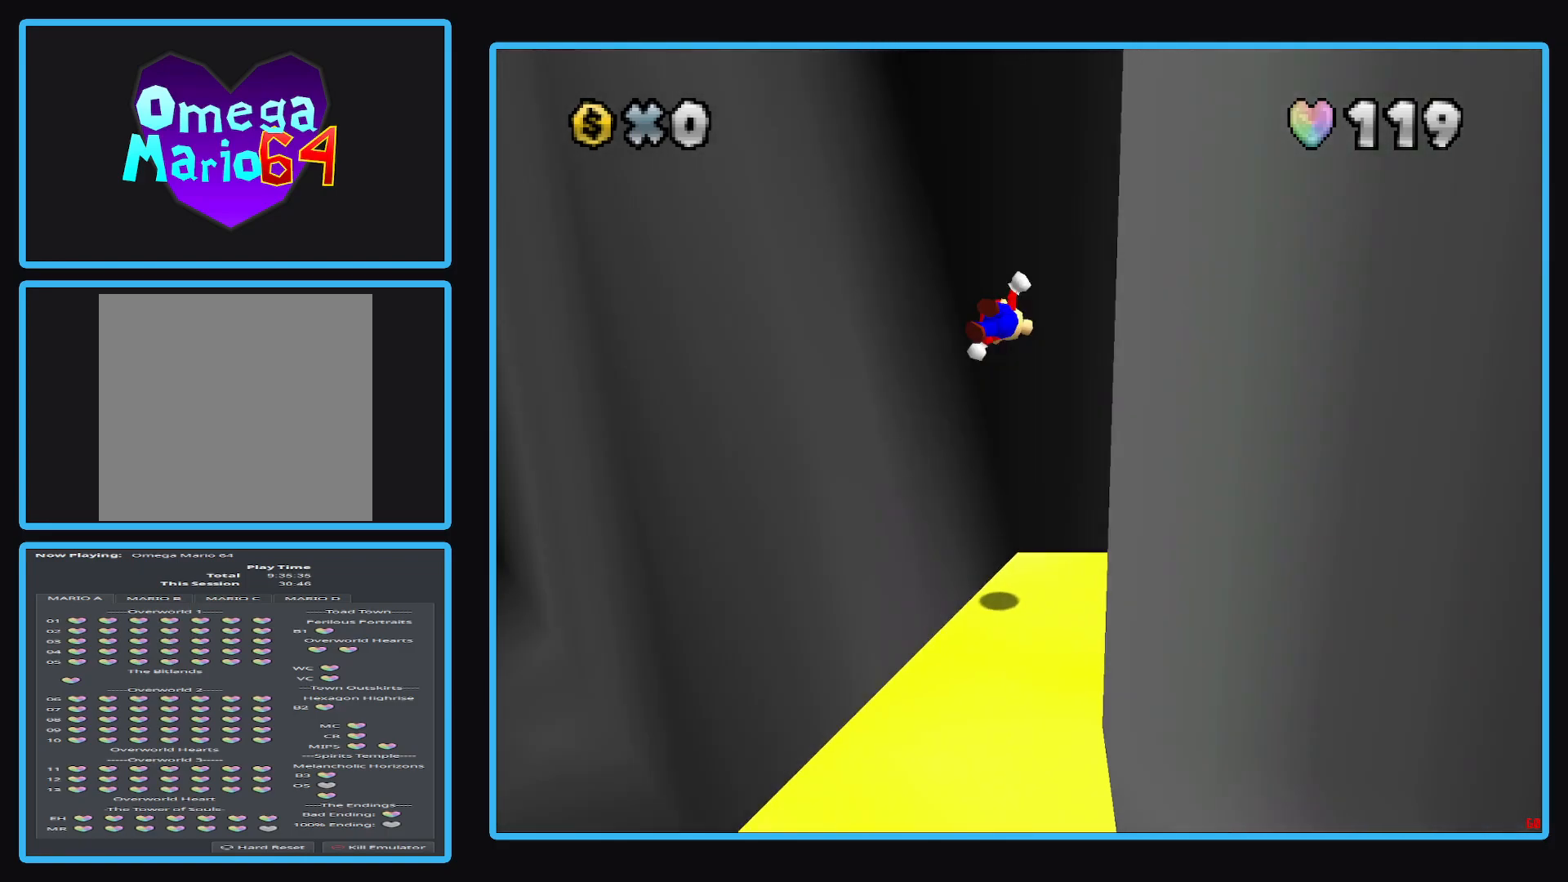
{"buttons": ["A"], "left_stick": "up-right", "right_stick": "center", "events": [[50, "left_stick", "up"], [267, "A", "up"], [317, "left_stick", "up-right"], [400, "A", "down"]]}